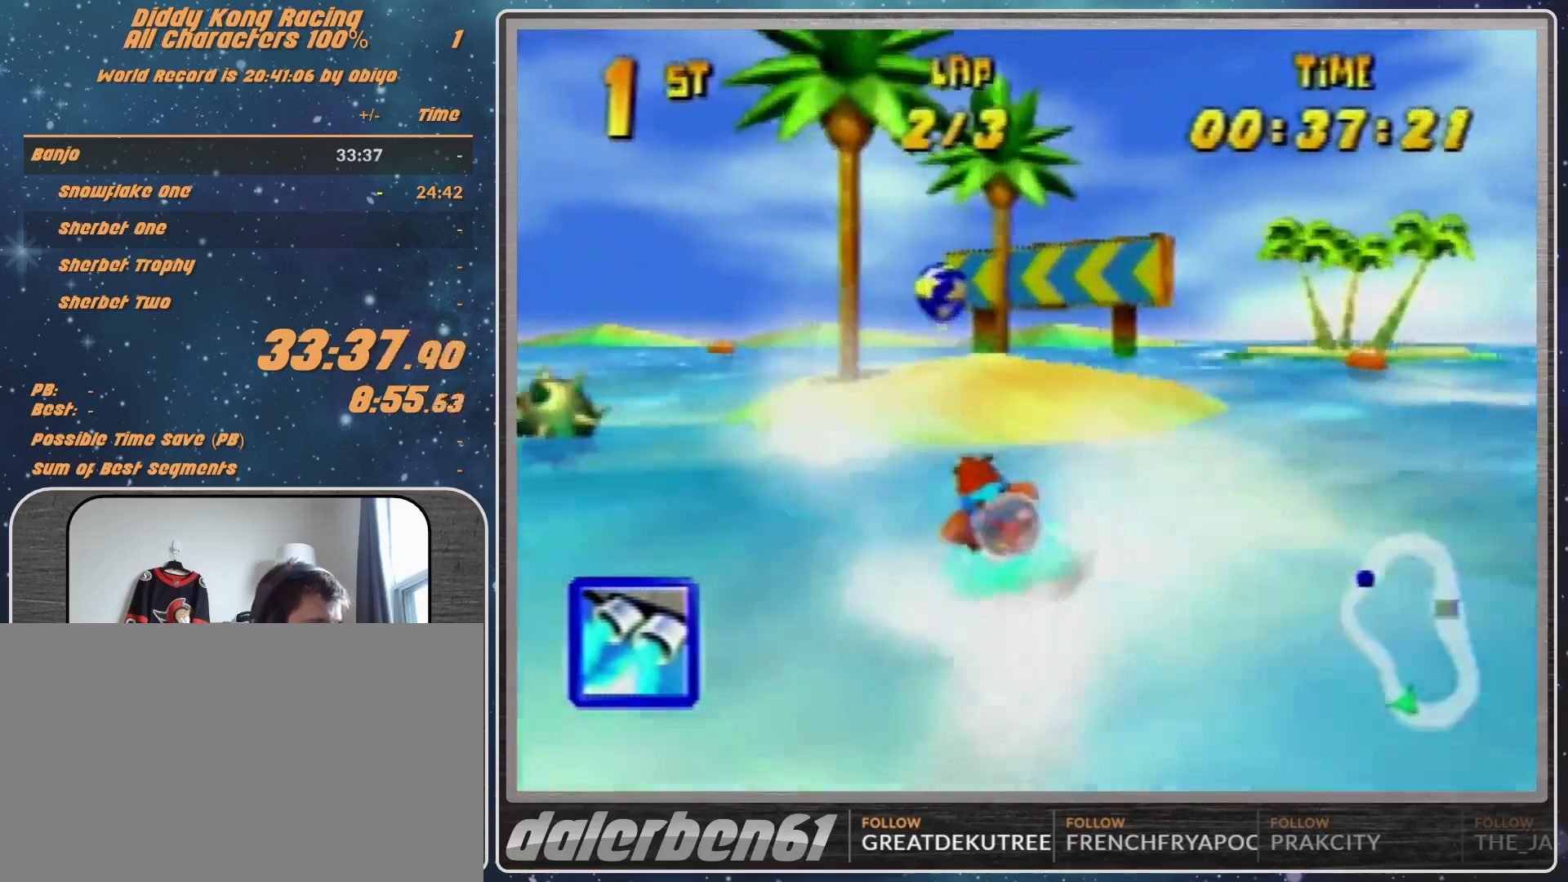
Gameplay with a controller (Nintendo layout); each line is a JSON object with the inputs held at the frame after it. "events" lists button and stick changes between this image and that frame as [ms after this image, input, new state], when the widget could be followed in between. Not read: L1 L3 R3.
{"buttons": ["A", "R1"], "left_stick": "up-left", "events": [[33, "left_stick", "up-left"], [133, "B", "down"], [267, "B", "up"]]}
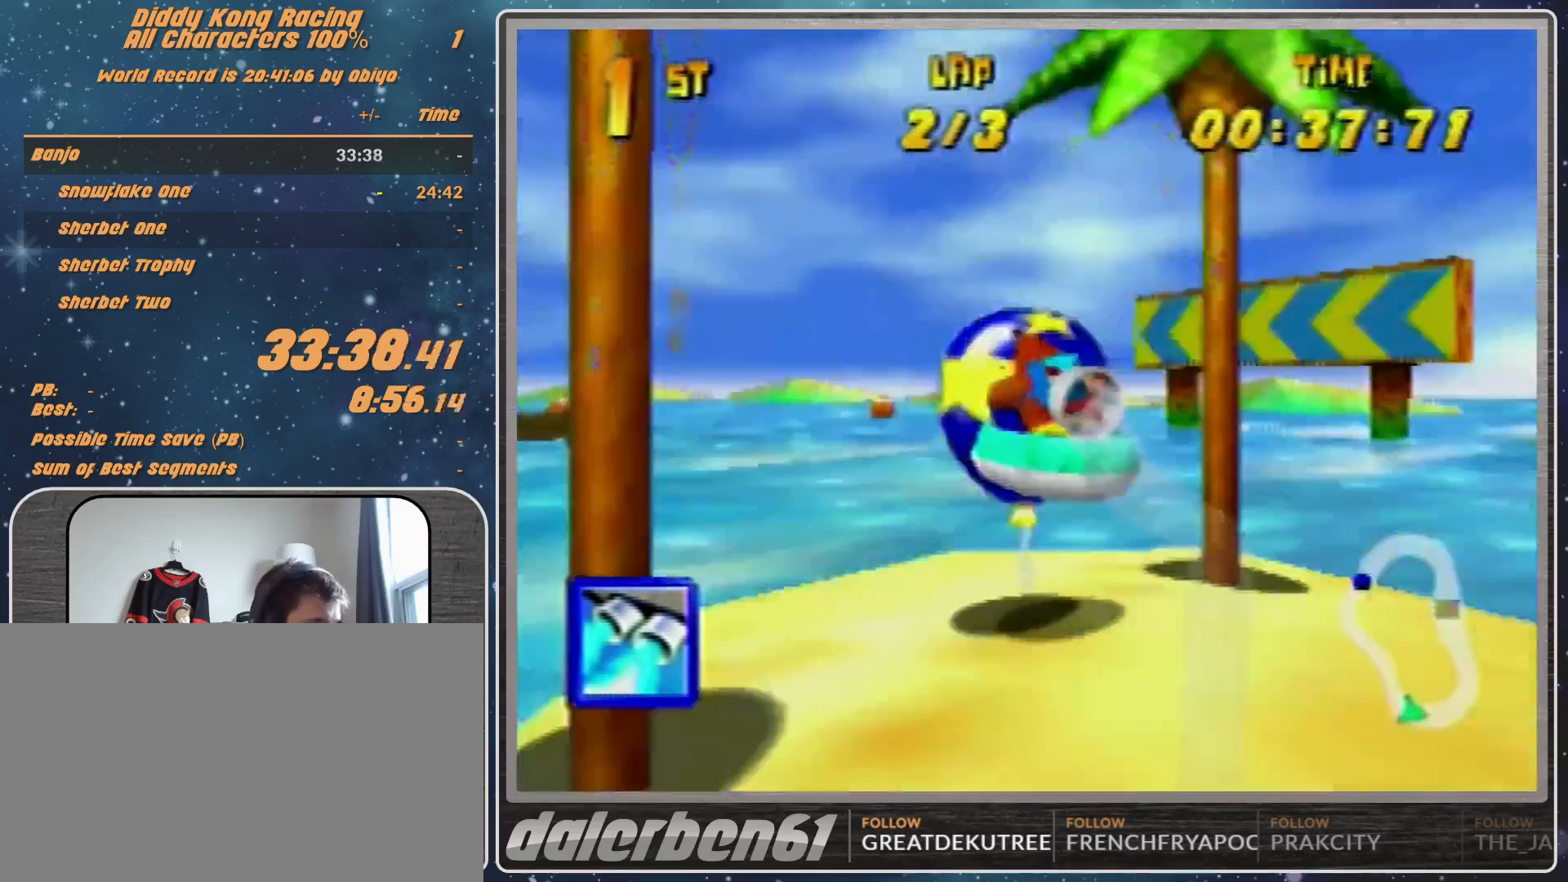
{"buttons": ["R1"], "left_stick": "up-left", "events": [[500, "A", "up"]]}
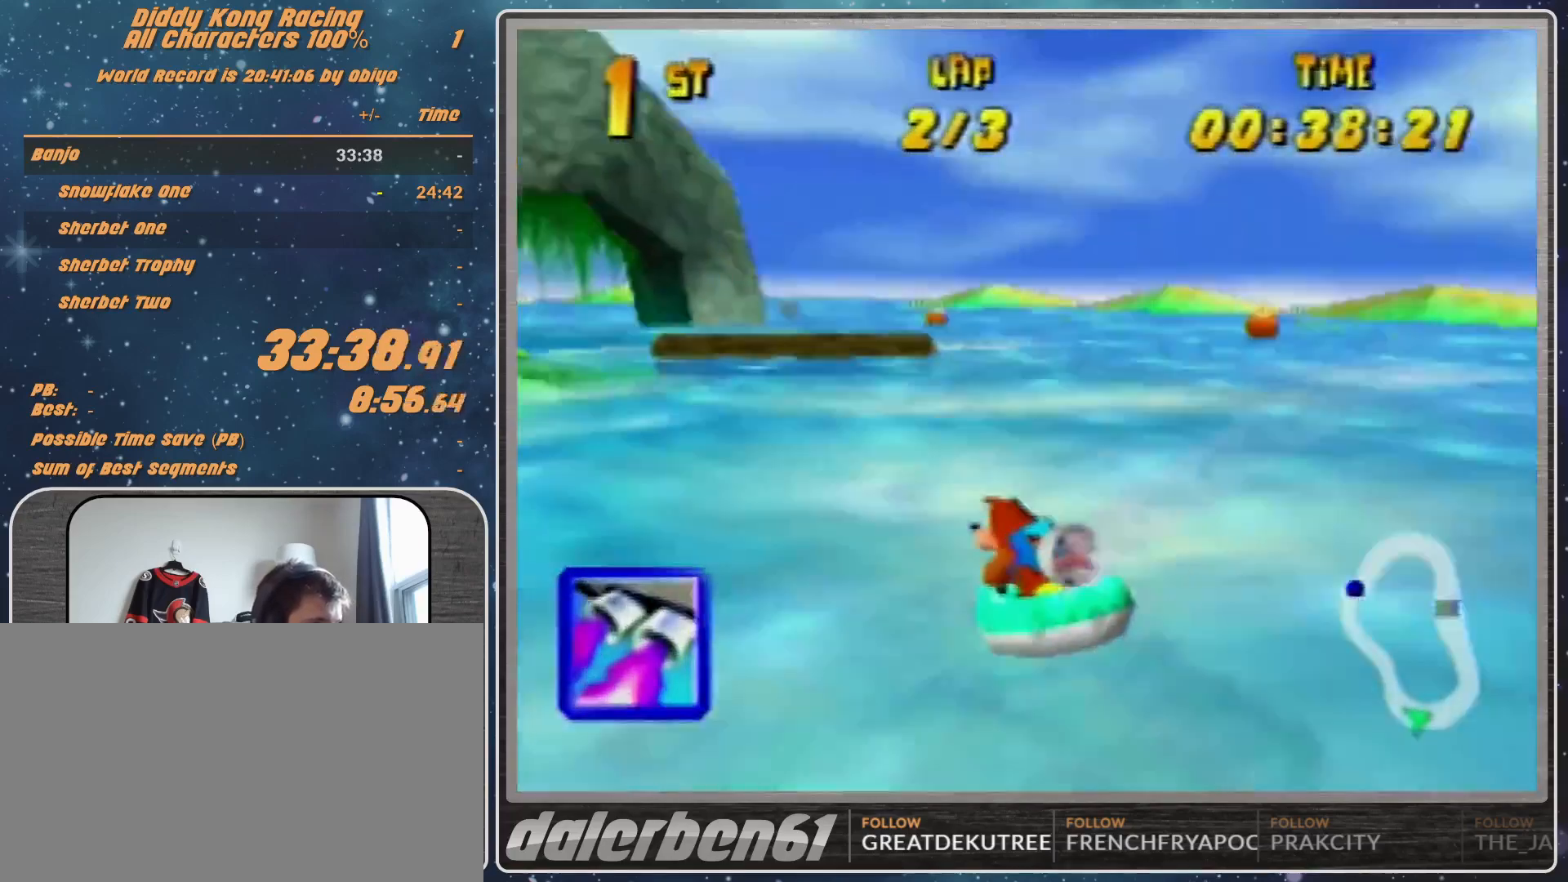
{"buttons": ["A", "R1"], "left_stick": "up-right", "events": [[100, "A", "down"], [167, "A", "up"], [233, "A", "down"], [233, "left_stick", "up-right"], [400, "A", "up"], [433, "A", "down"]]}
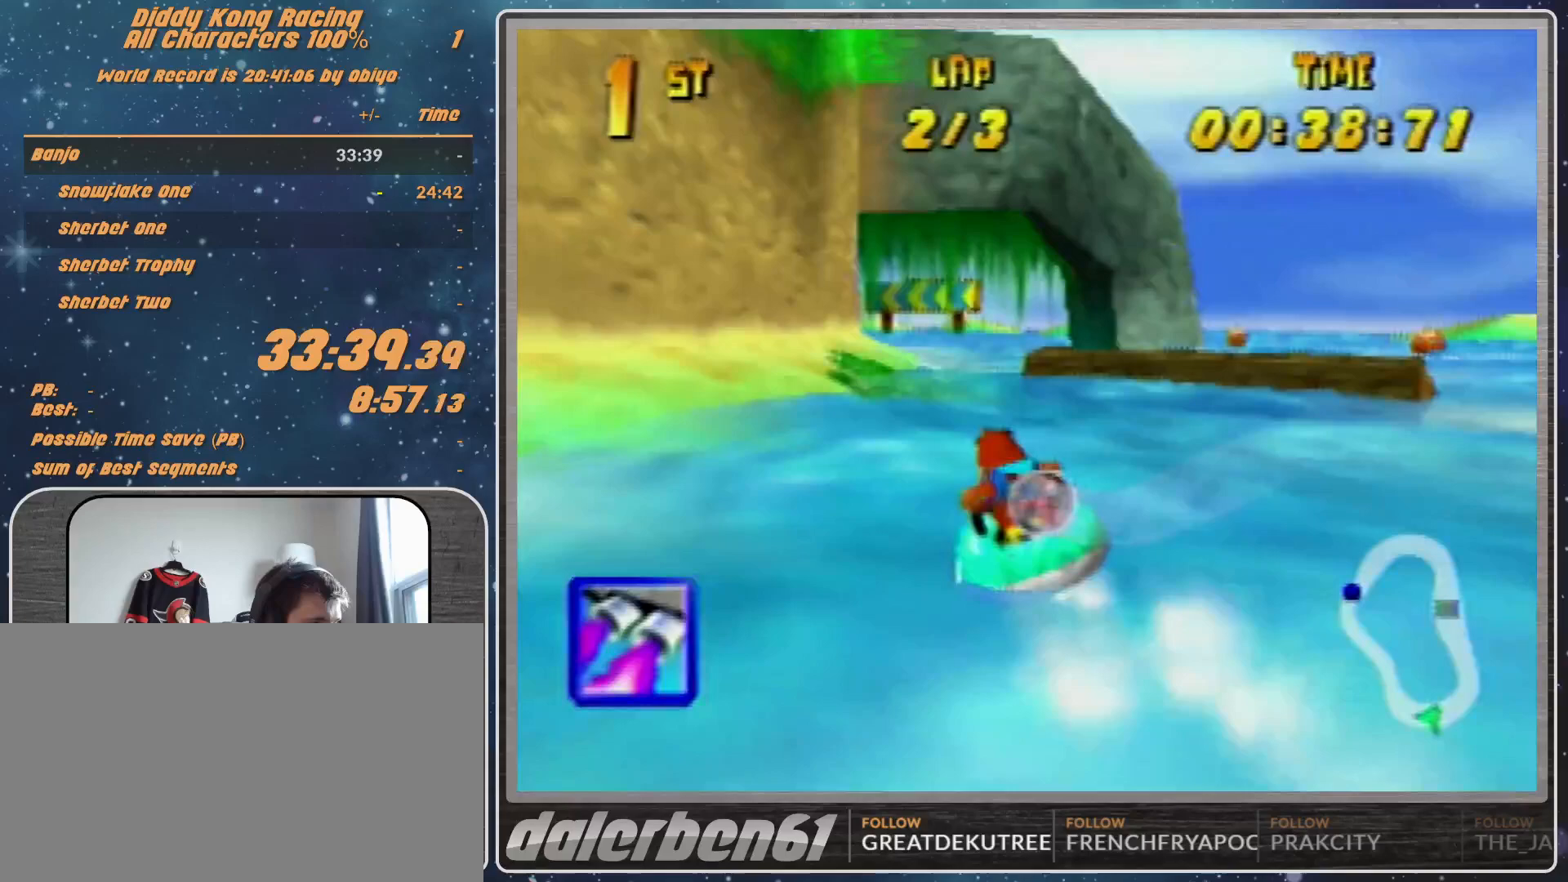
{"buttons": ["R1"], "left_stick": "up-left", "events": [[100, "A", "up"], [133, "A", "down"], [233, "left_stick", "up-left"], [333, "A", "up"], [400, "A", "down"], [467, "A", "up"]]}
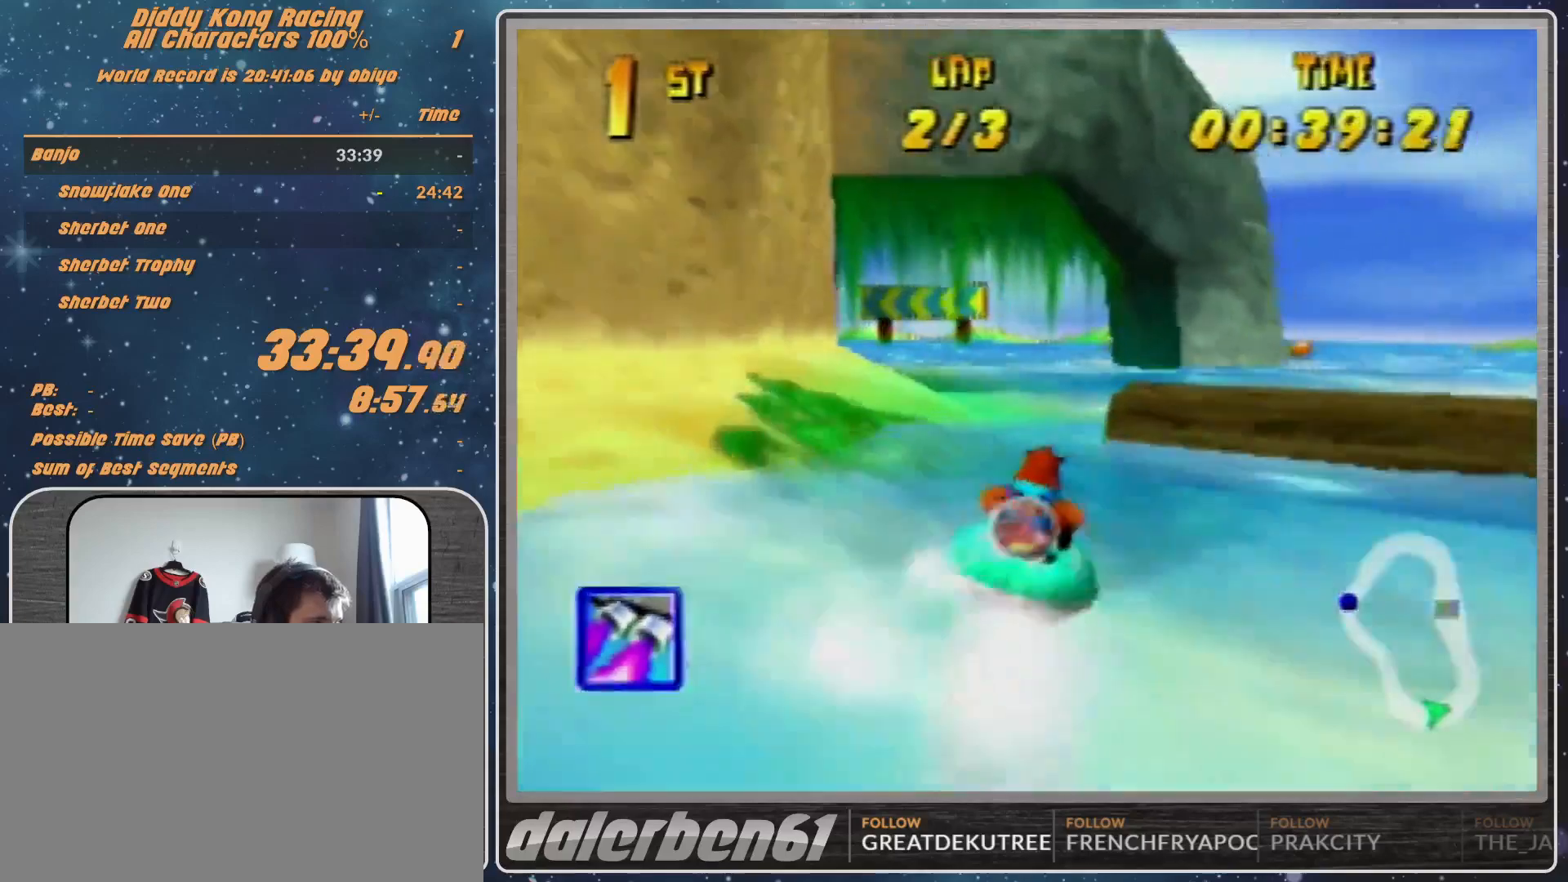
{"buttons": ["A", "R1"], "left_stick": "up-left", "events": [[67, "A", "down"], [200, "A", "up"], [267, "left_stick", "up-right"], [300, "A", "down"], [367, "A", "up"], [433, "left_stick", "up-left"], [500, "A", "down"]]}
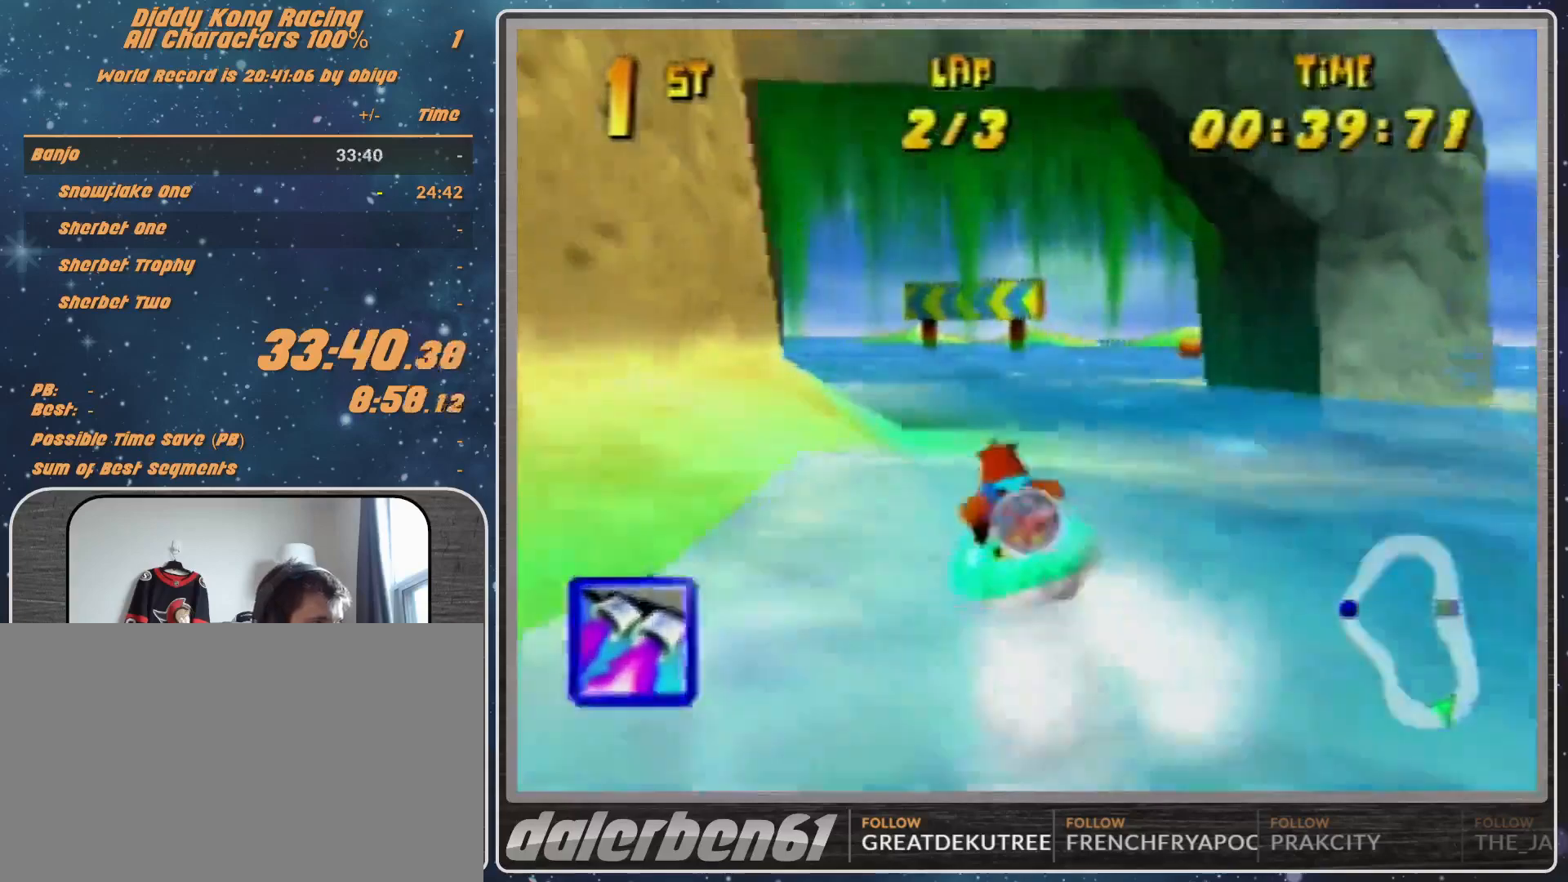
{"buttons": ["A", "R1"], "left_stick": "up-right", "events": [[167, "A", "up"], [200, "A", "down"], [367, "A", "up"], [400, "A", "down"], [467, "left_stick", "up-right"]]}
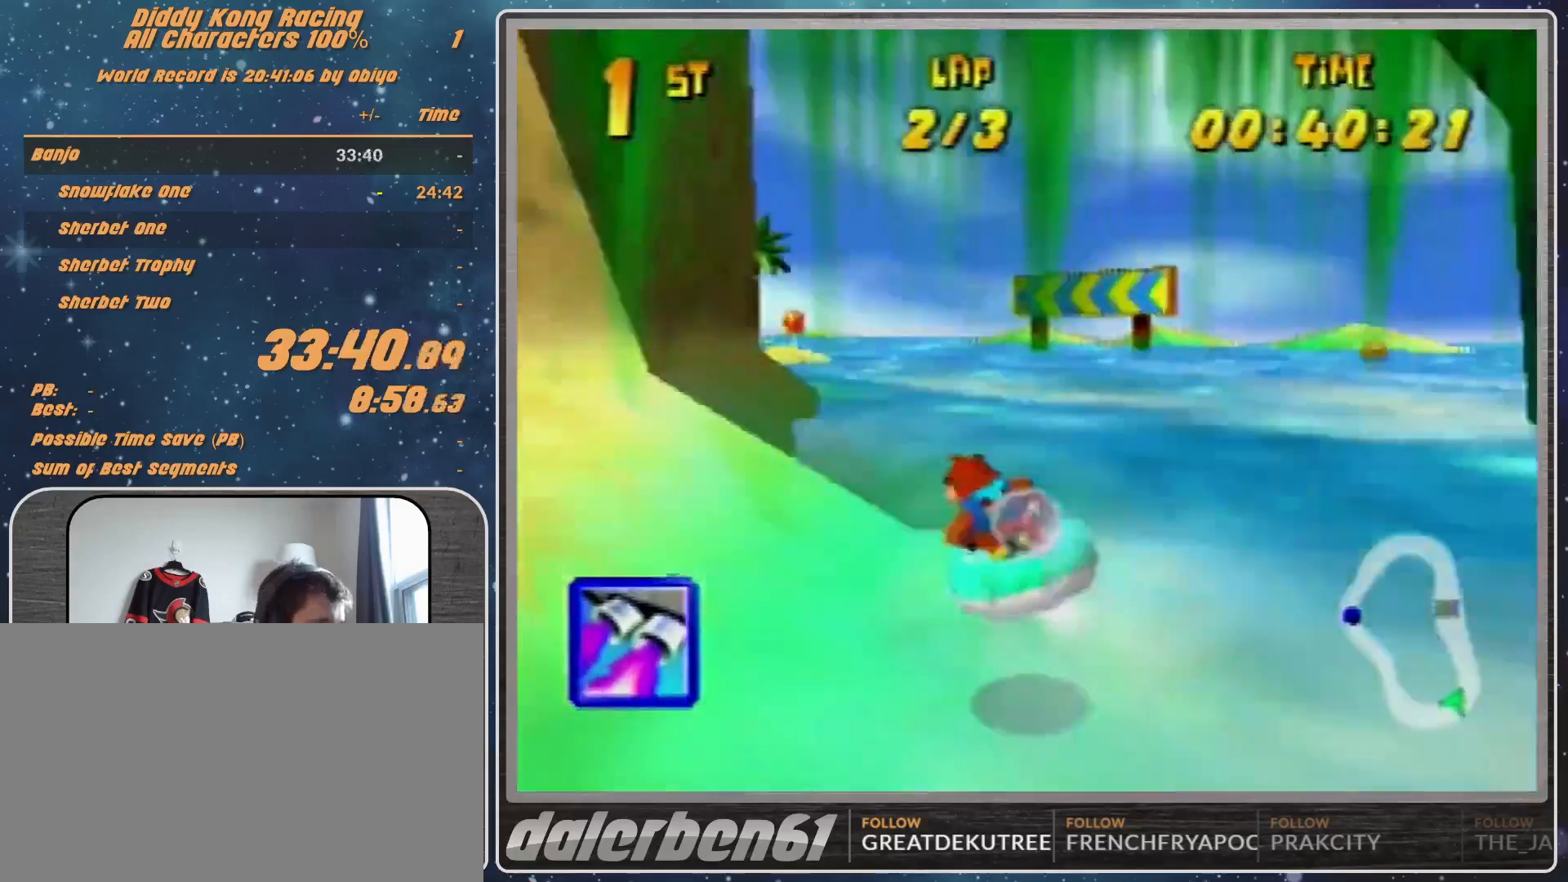
{"buttons": ["R1"], "left_stick": "up", "events": [[33, "A", "up"], [133, "A", "down"], [133, "left_stick", "up-left"], [267, "A", "up"], [333, "A", "down"], [433, "A", "up"], [500, "left_stick", "up"]]}
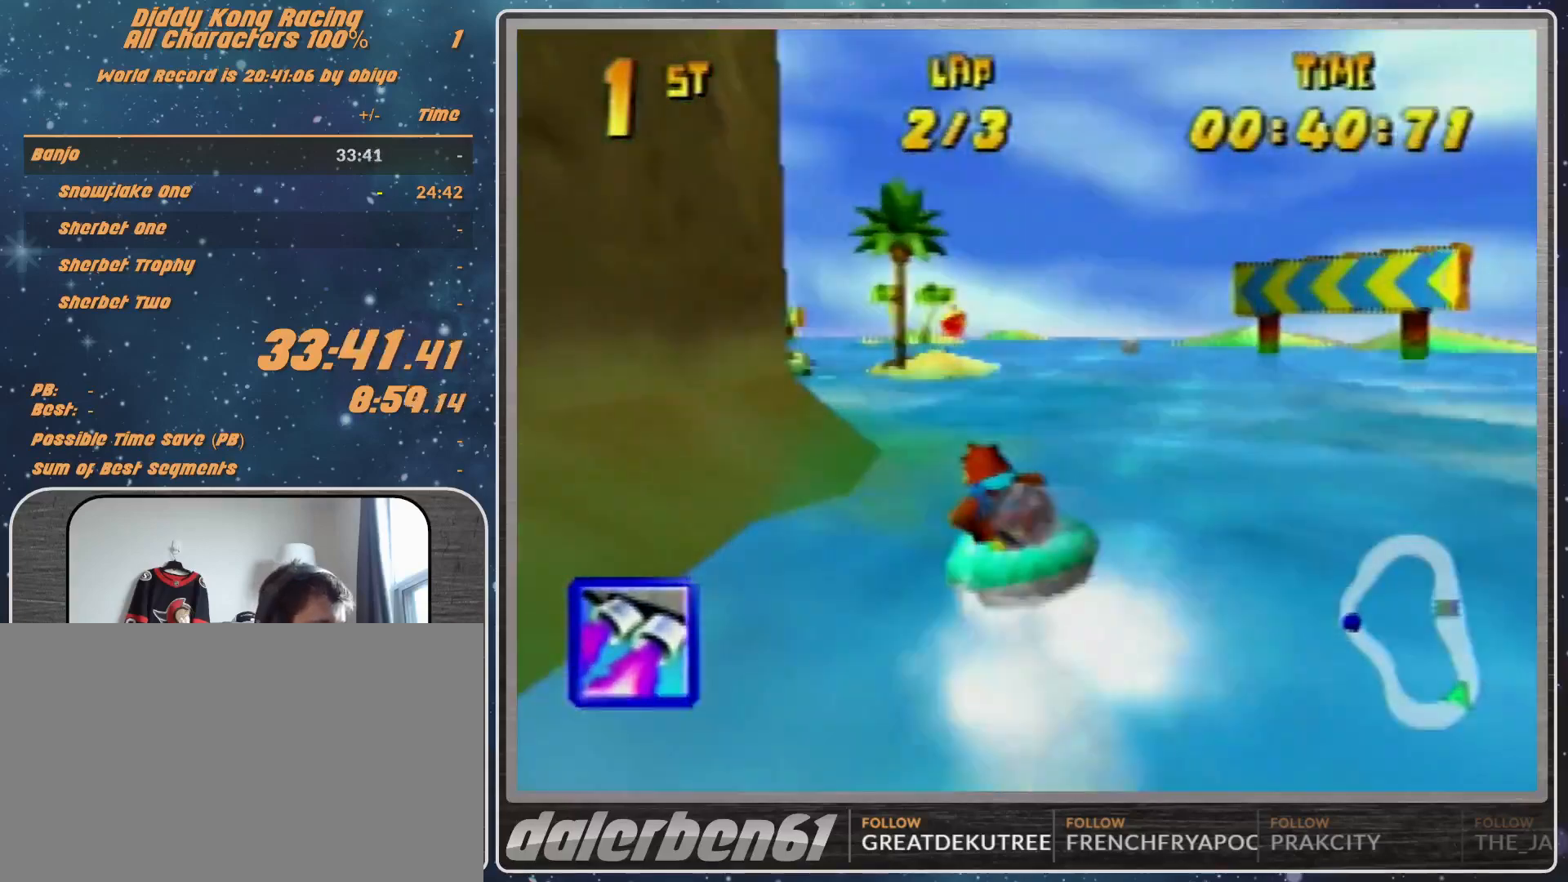
{"buttons": ["R1"], "left_stick": "up-left", "events": [[67, "A", "down"], [67, "left_stick", "up-right"], [133, "A", "up"], [233, "A", "down"], [233, "left_stick", "up-left"], [333, "A", "up"], [400, "Z", "down"], [500, "Z", "up"]]}
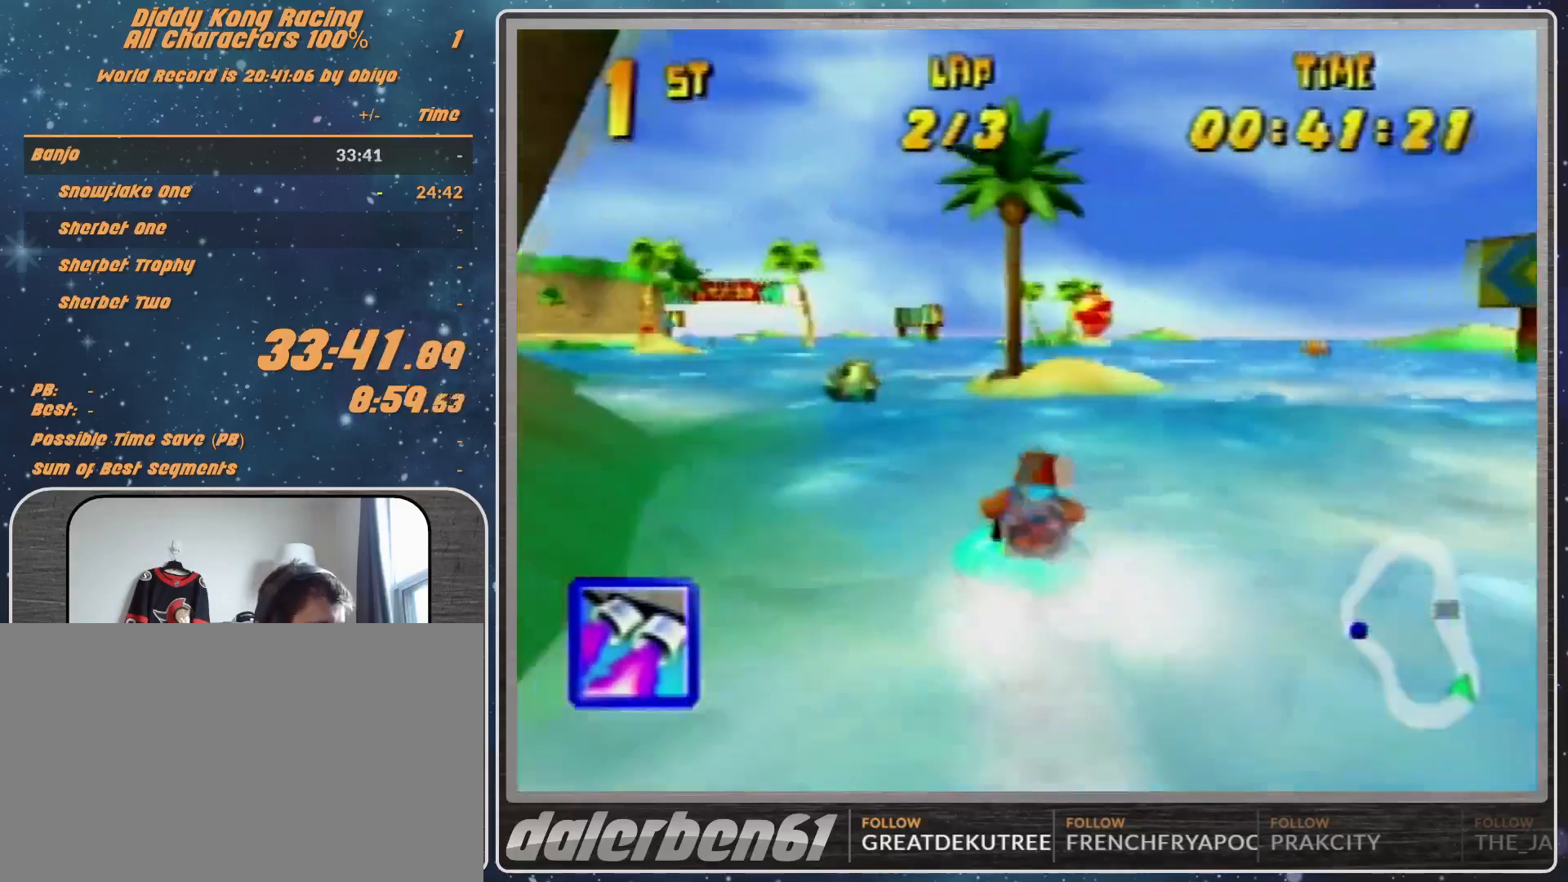
{"buttons": ["R1"], "left_stick": "up-right", "events": [[333, "left_stick", "up-right"]]}
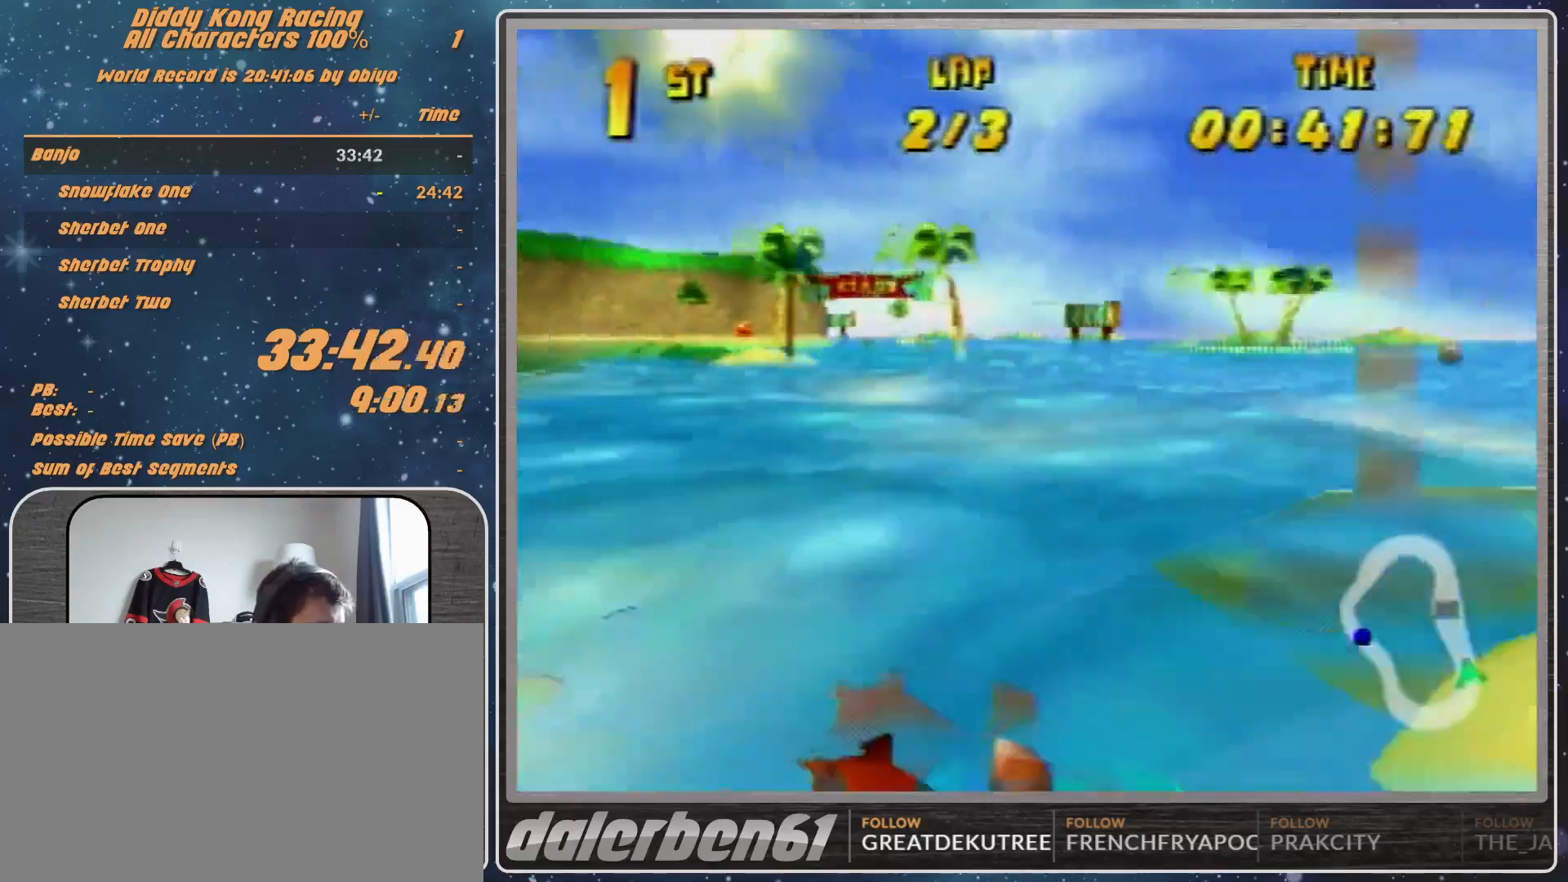
{"buttons": ["R1"], "left_stick": "up-left", "events": [[133, "left_stick", "up-left"], [333, "B", "down"], [400, "B", "up"]]}
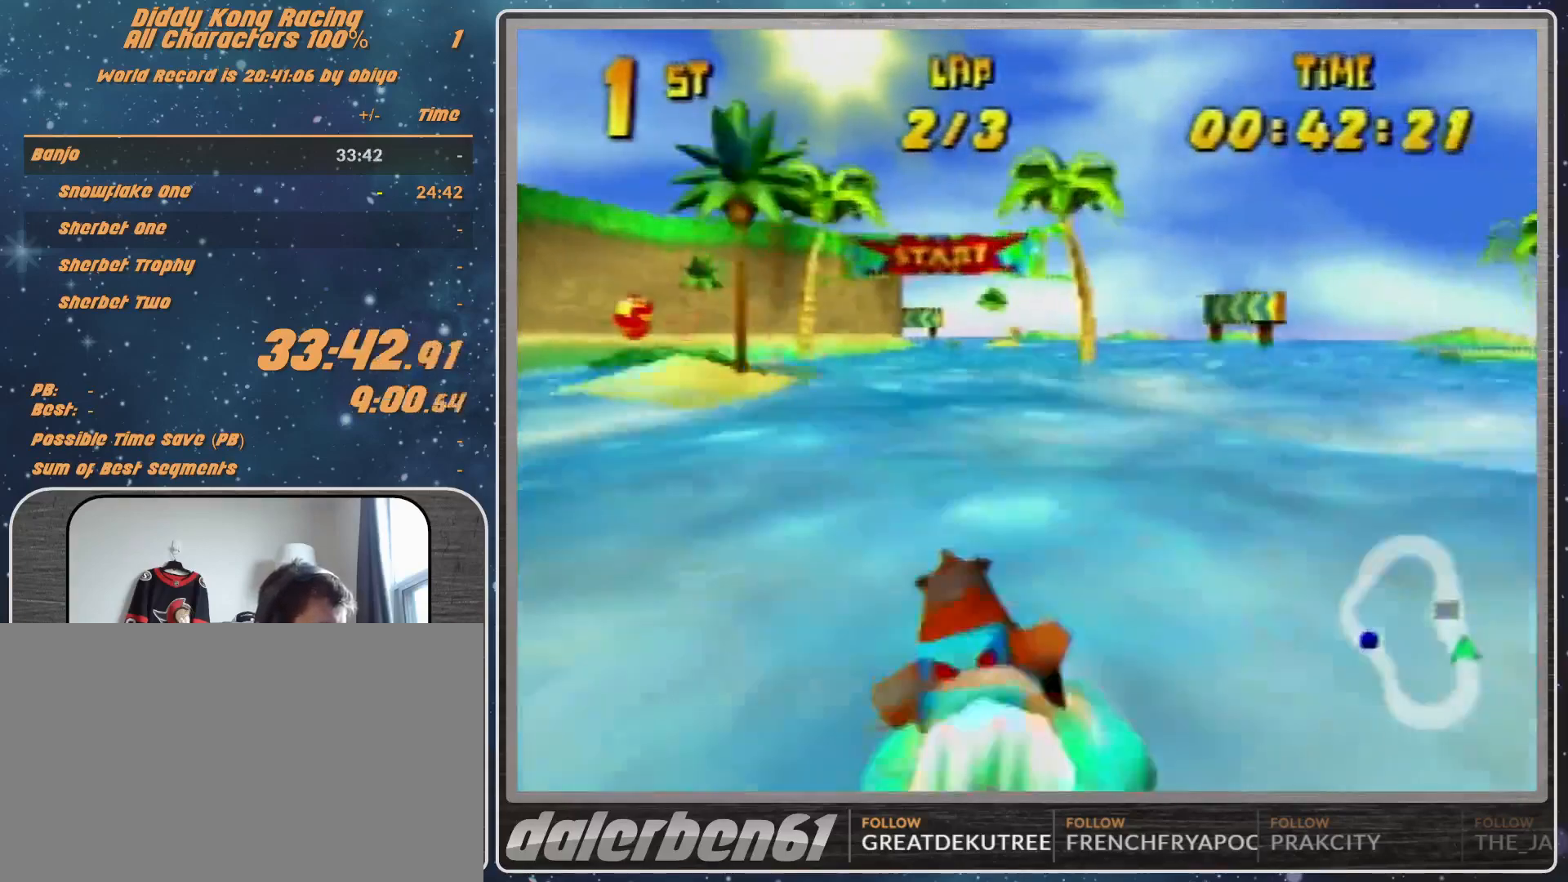
{"buttons": ["R1"], "left_stick": "up-right", "events": [[67, "left_stick", "up-right"], [267, "left_stick", "up-left"], [433, "left_stick", "up-right"]]}
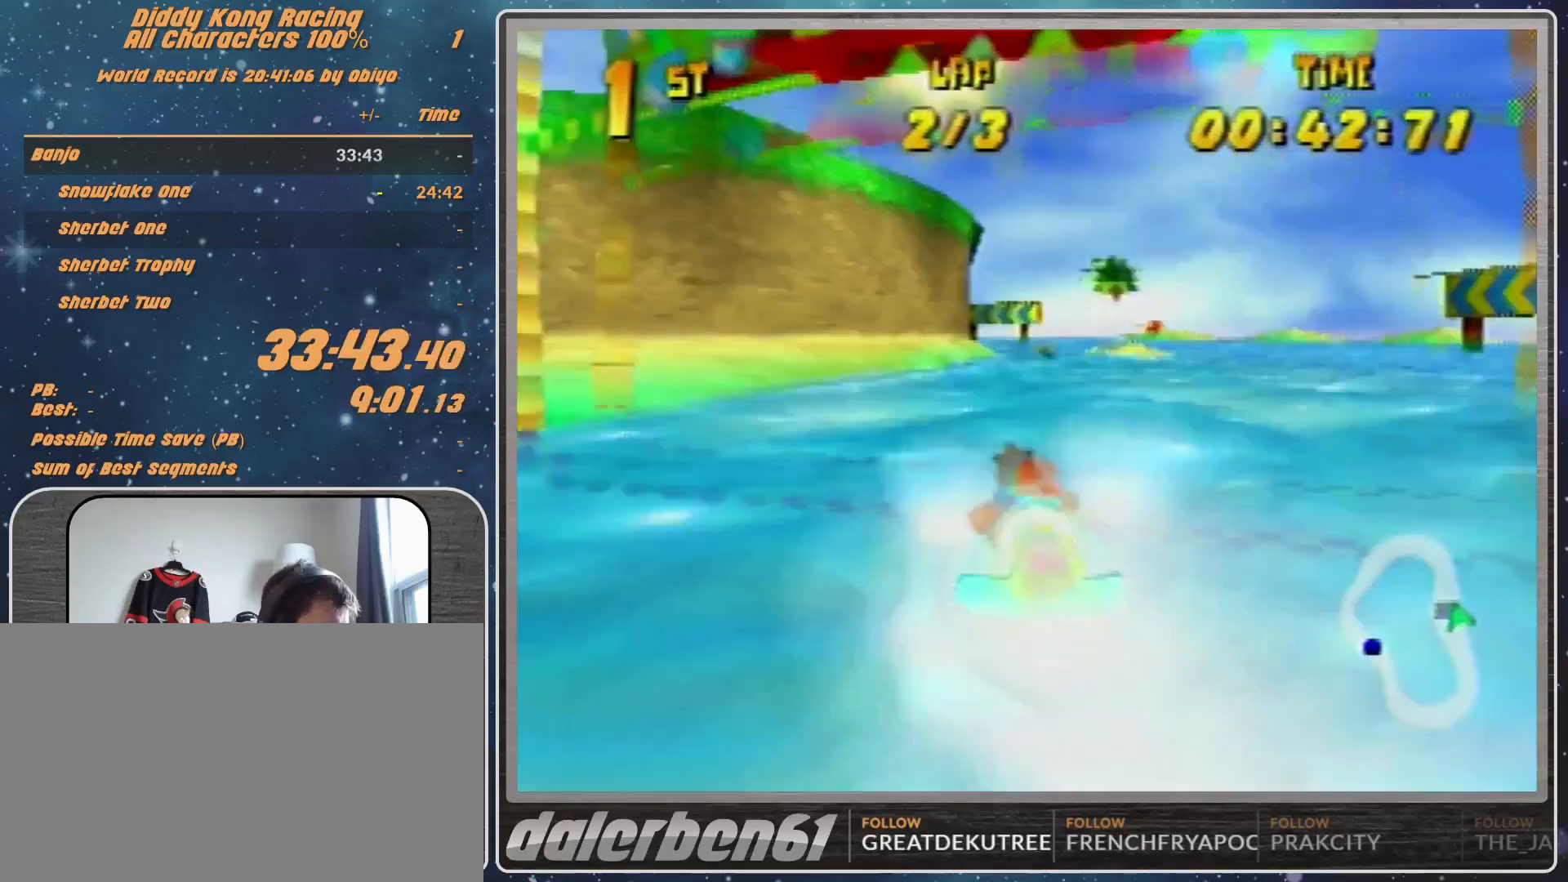
{"buttons": ["R1"], "left_stick": "up-left", "events": [[167, "left_stick", "up-left"], [267, "left_stick", "up-right"], [333, "left_stick", "up"], [433, "left_stick", "up-left"]]}
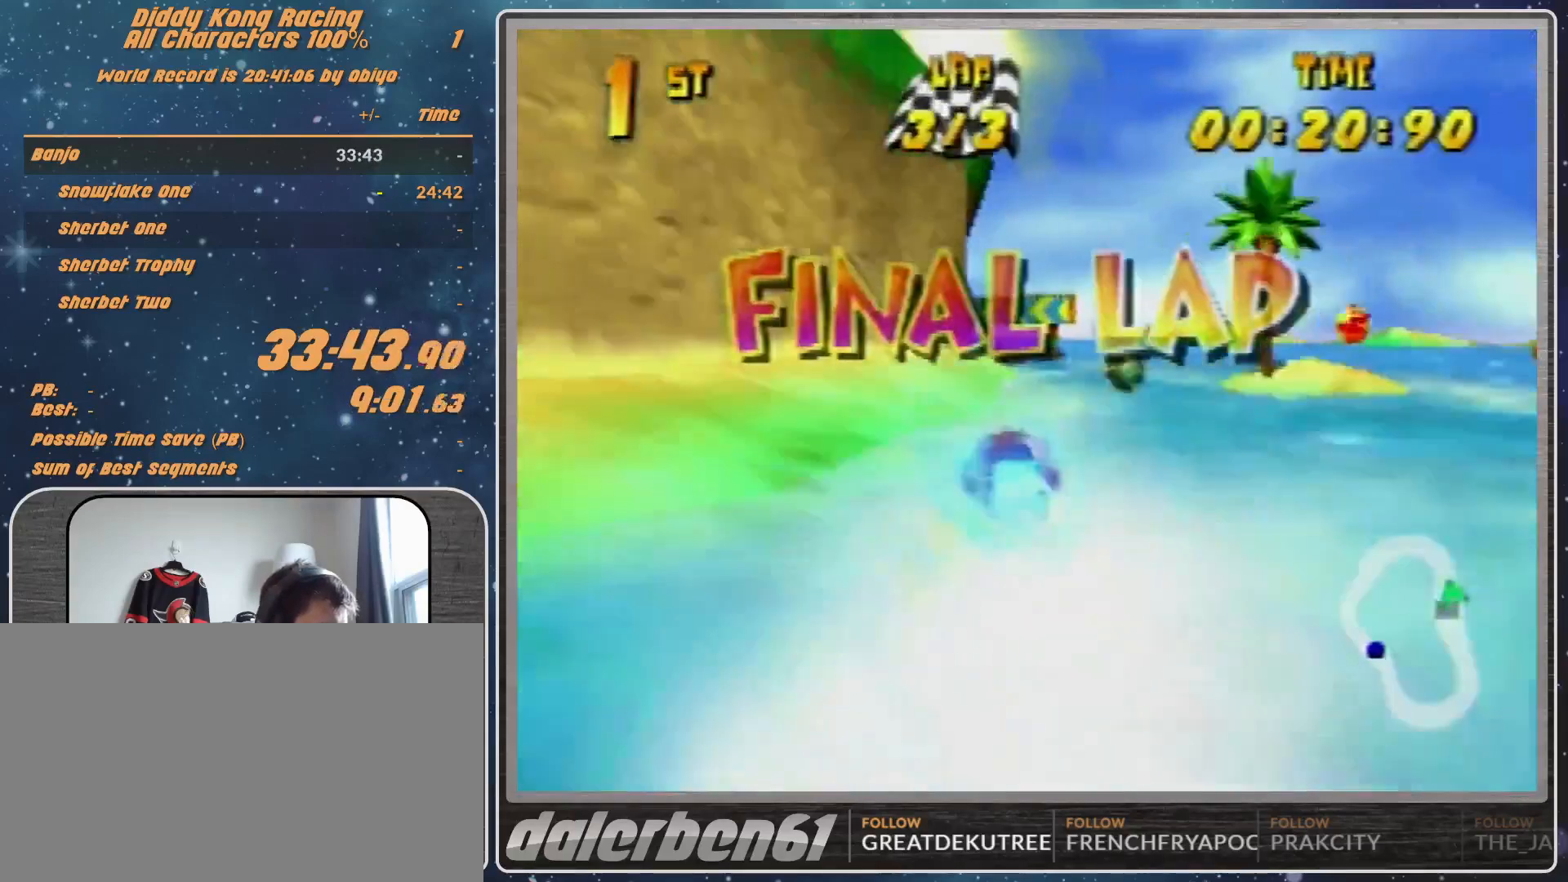
{"buttons": ["A", "B", "R1"], "left_stick": "up-left", "events": [[67, "R1", "up"], [133, "A", "down"], [133, "R1", "down"], [267, "left_stick", "up-right"], [400, "left_stick", "up-left"], [500, "B", "down"]]}
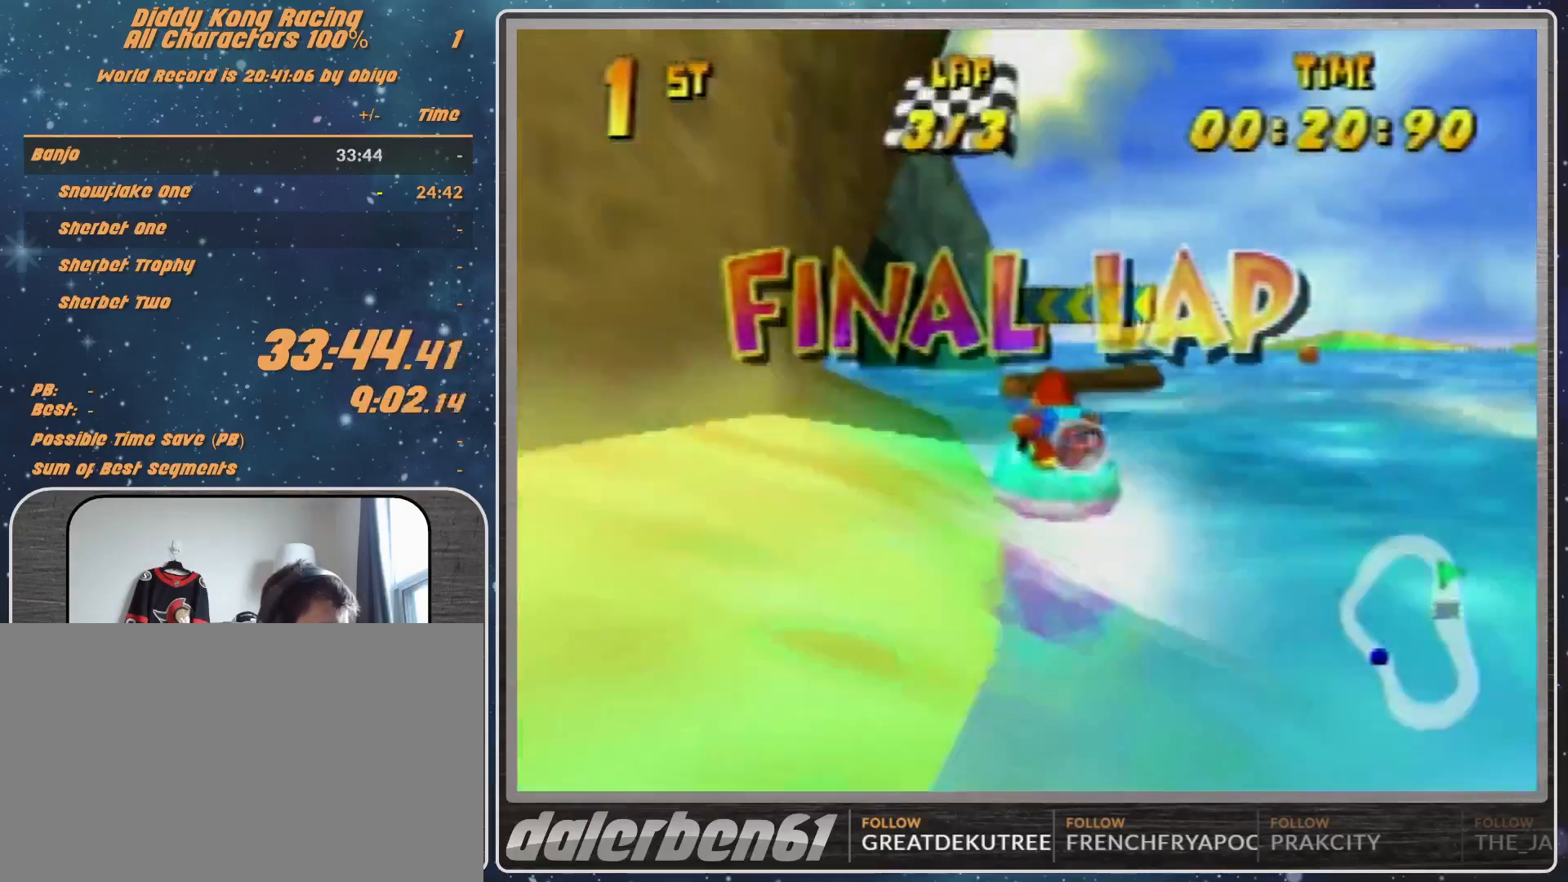
{"buttons": ["A", "R1"], "left_stick": "up-right", "events": [[100, "B", "up"], [333, "left_stick", "up-right"]]}
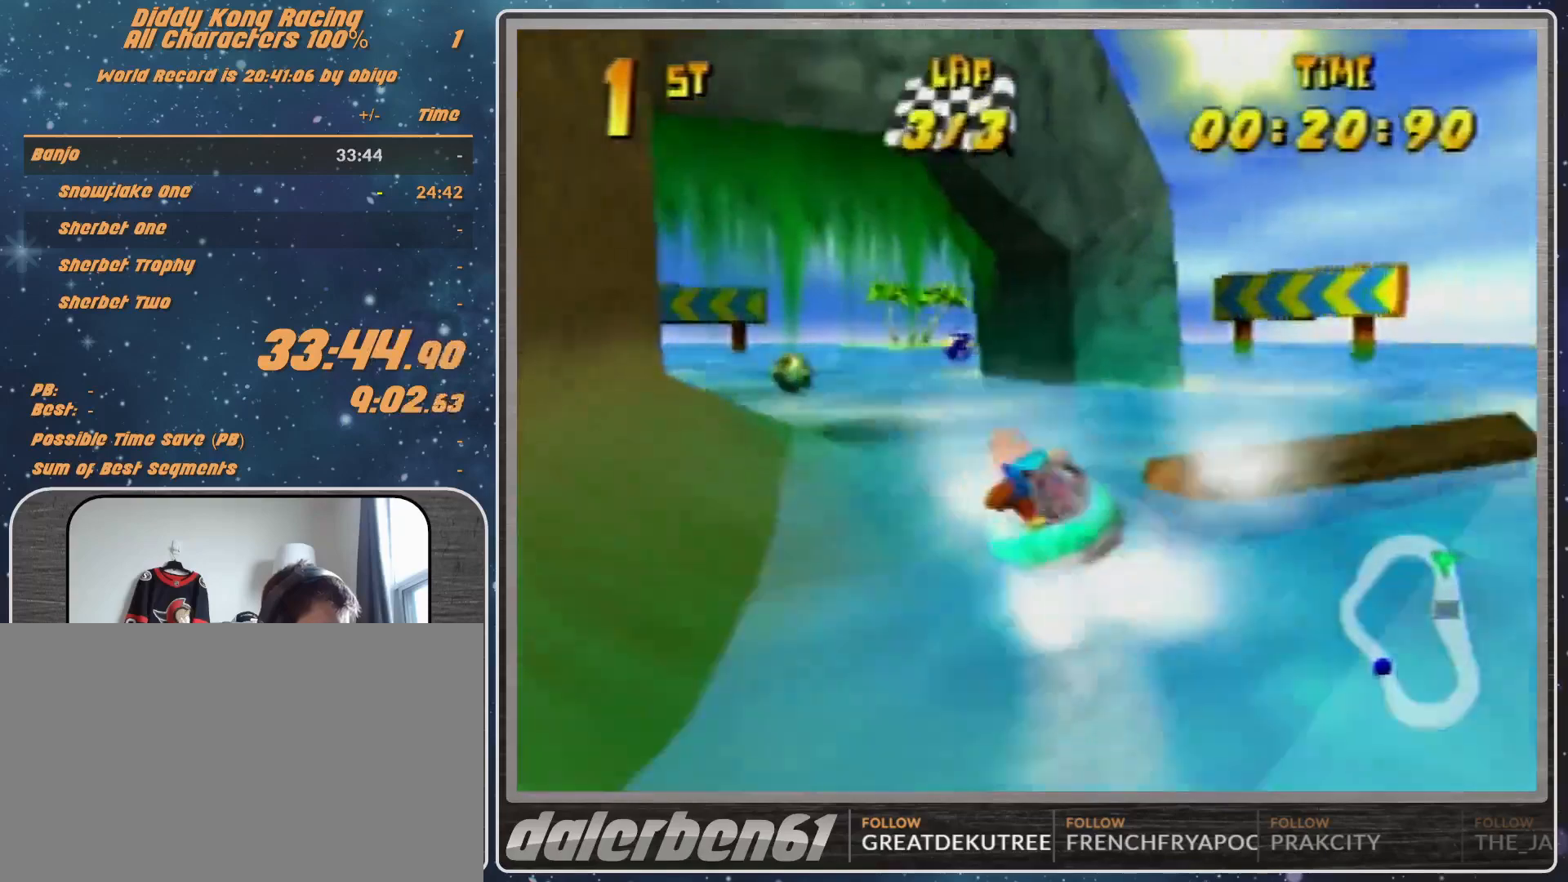
{"buttons": ["A", "R1"], "left_stick": "up-left", "events": [[267, "left_stick", "up-left"]]}
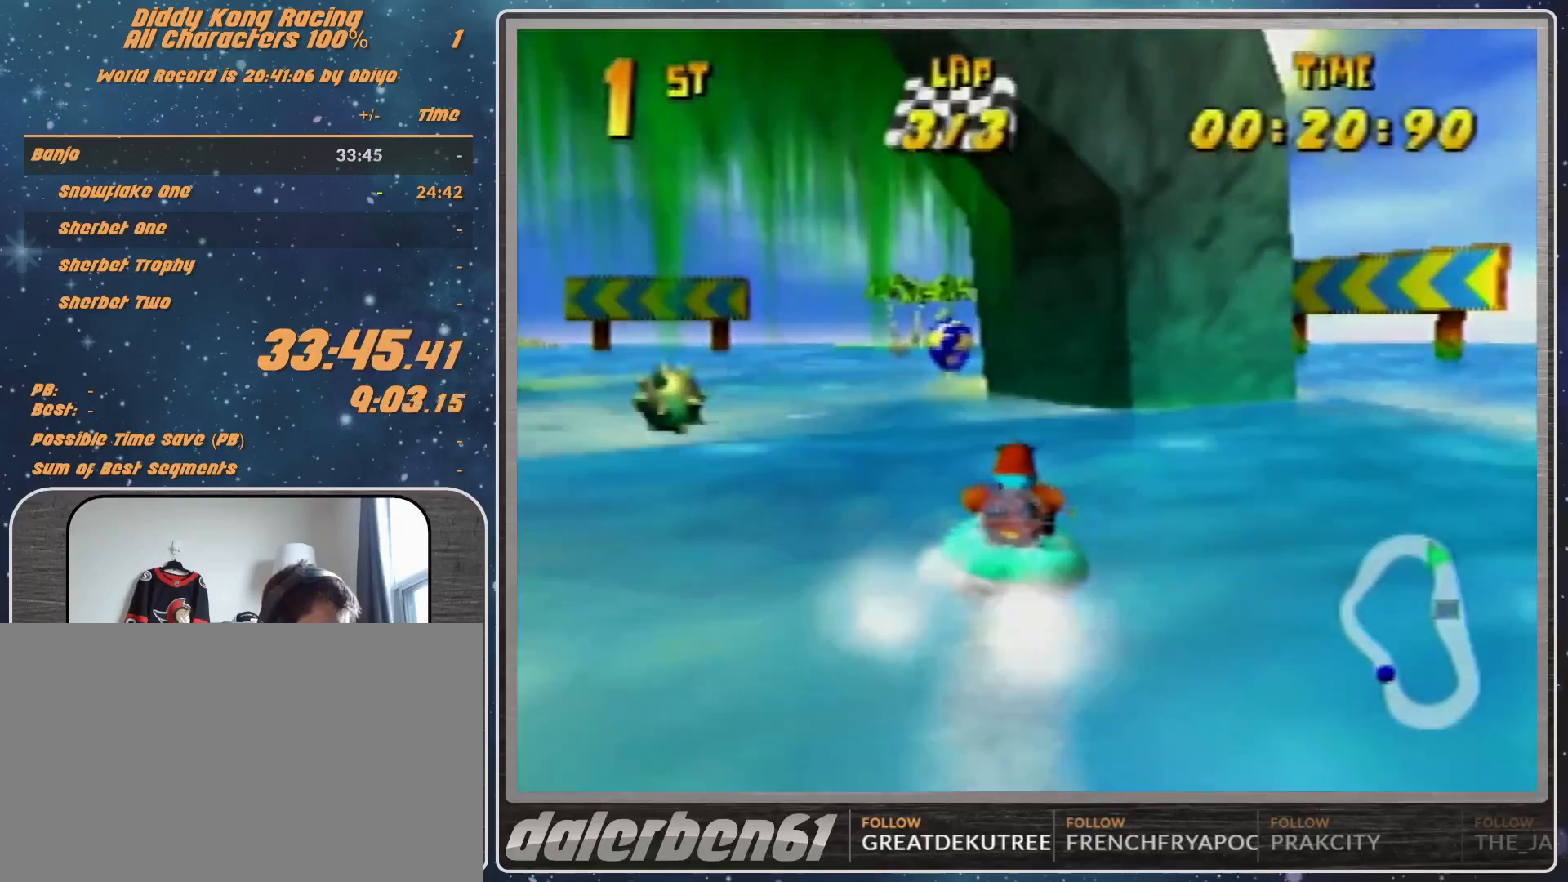
{"buttons": ["A", "R1"], "left_stick": "up-right", "events": [[300, "B", "down"], [433, "B", "up"], [433, "left_stick", "up-right"]]}
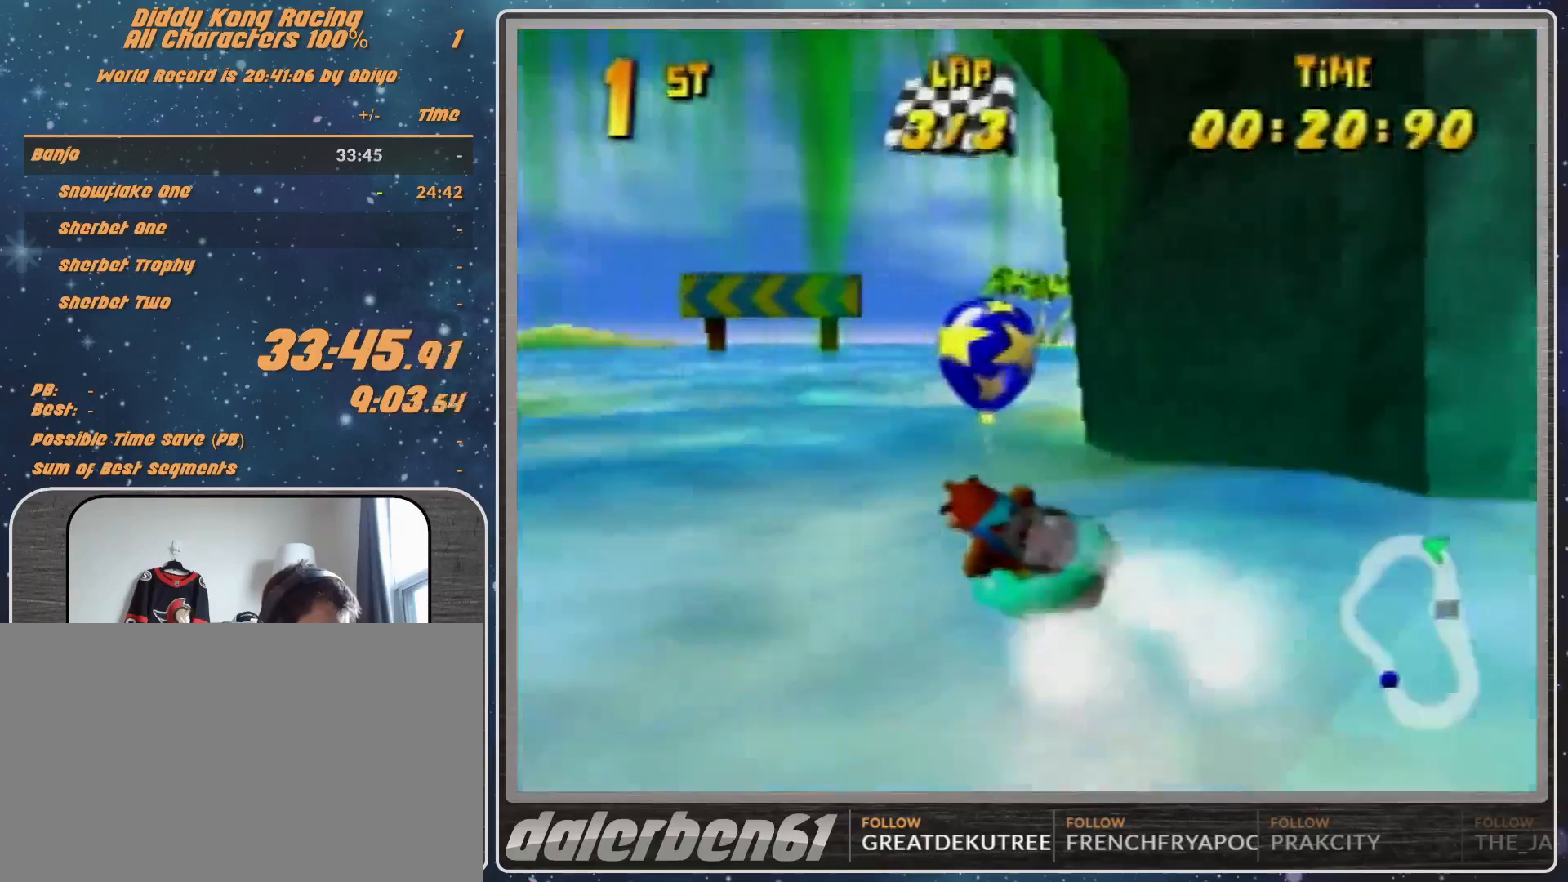
{"buttons": ["A", "R1"], "left_stick": "center", "events": [[33, "left_stick", "up-left"], [467, "left_stick", "center"]]}
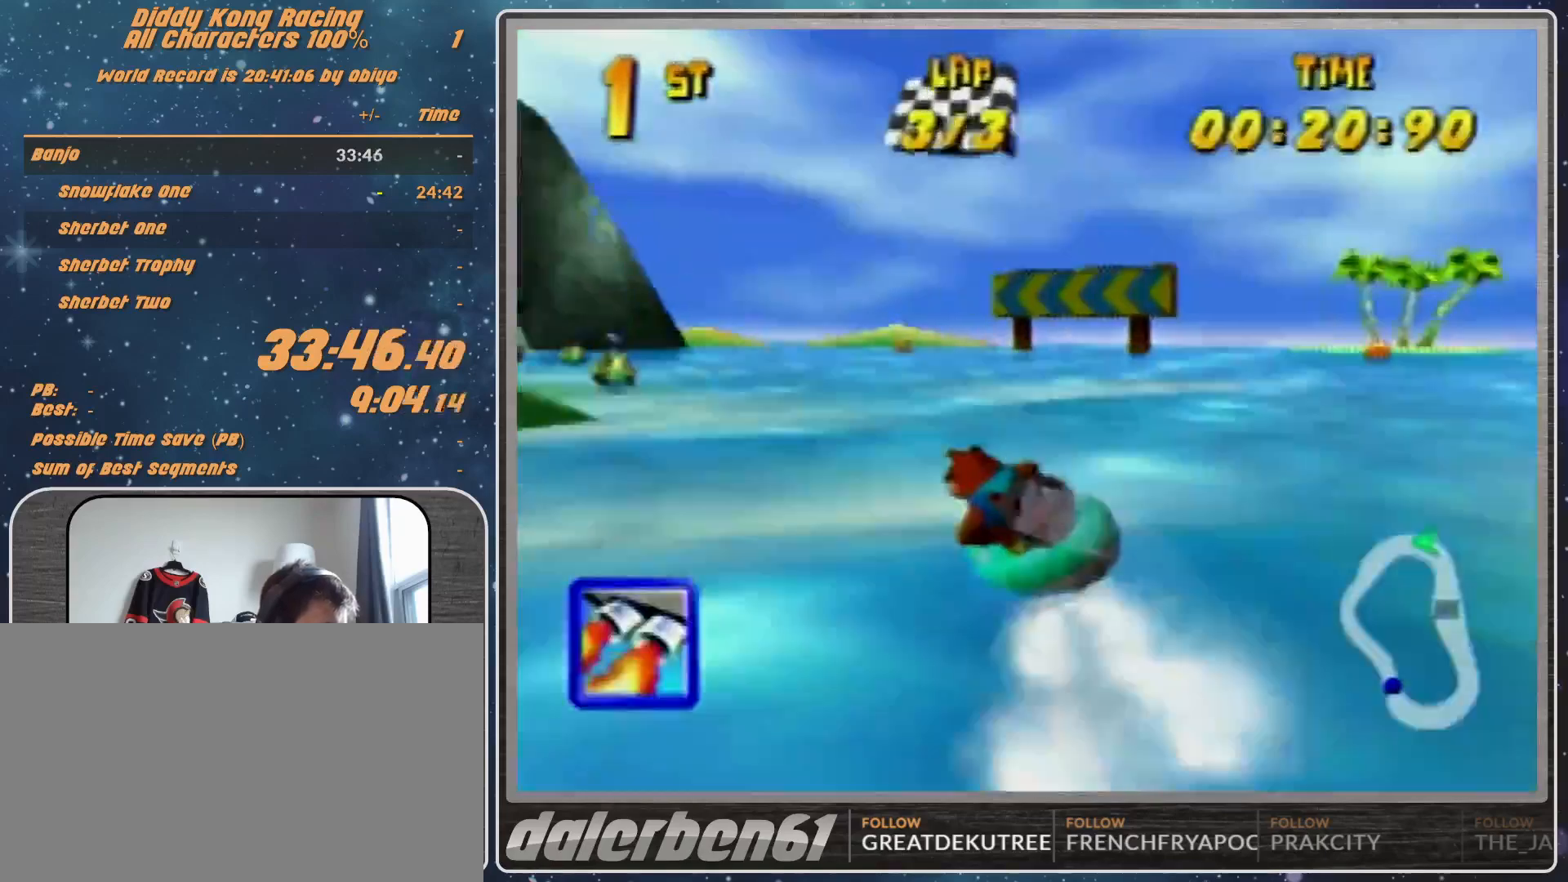
{"buttons": ["A", "R1"], "left_stick": "up-right", "events": [[100, "left_stick", "up-right"], [233, "left_stick", "up-left"], [400, "left_stick", "up-right"]]}
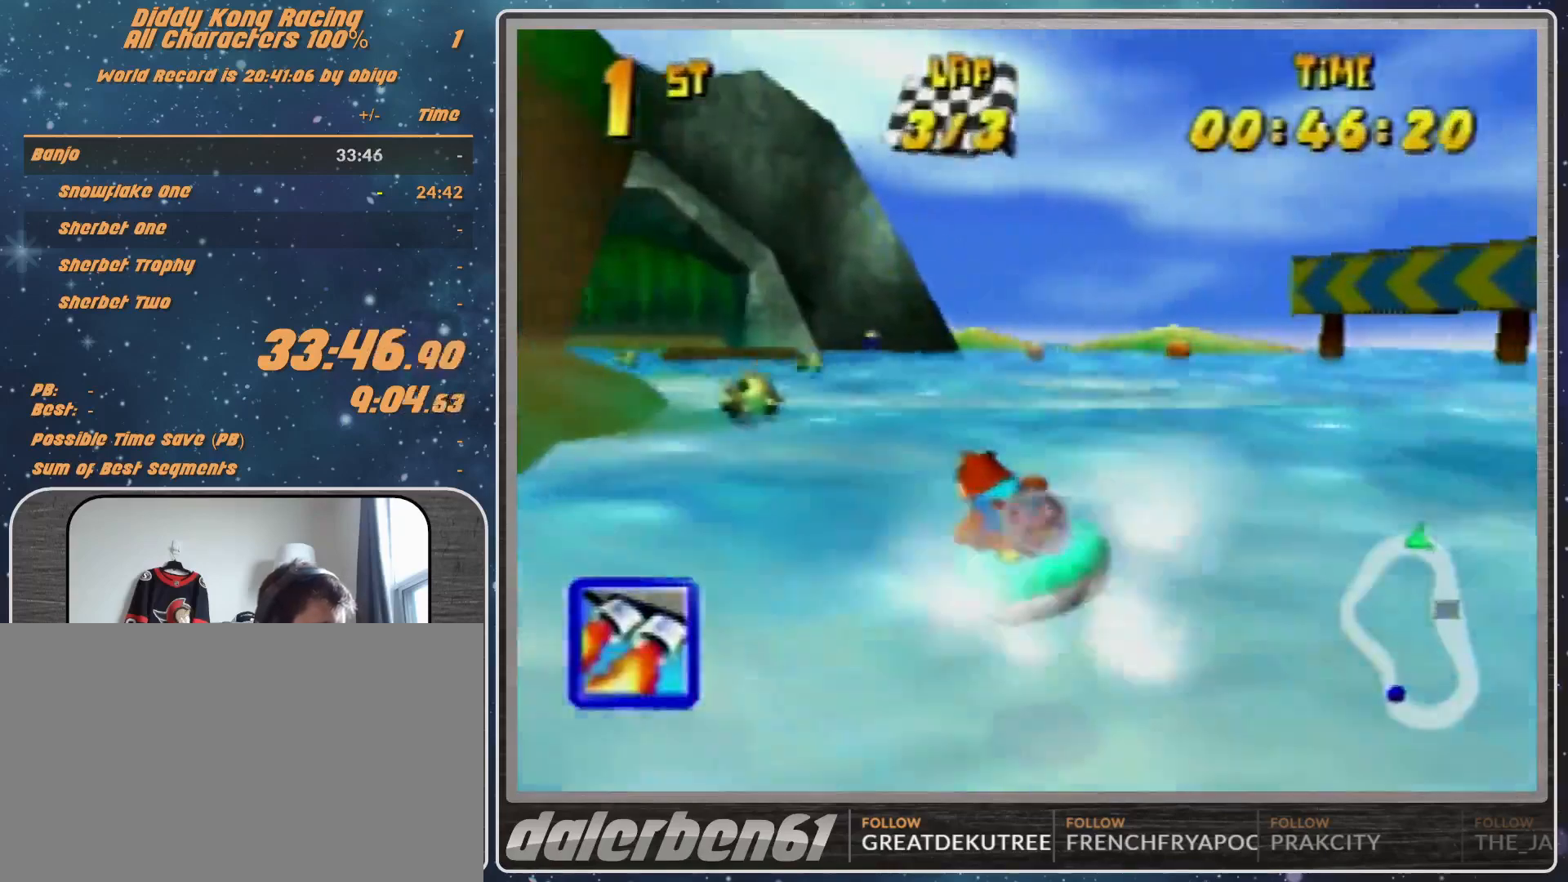
{"buttons": ["A", "R1"], "left_stick": "up-left", "events": [[200, "left_stick", "up-left"]]}
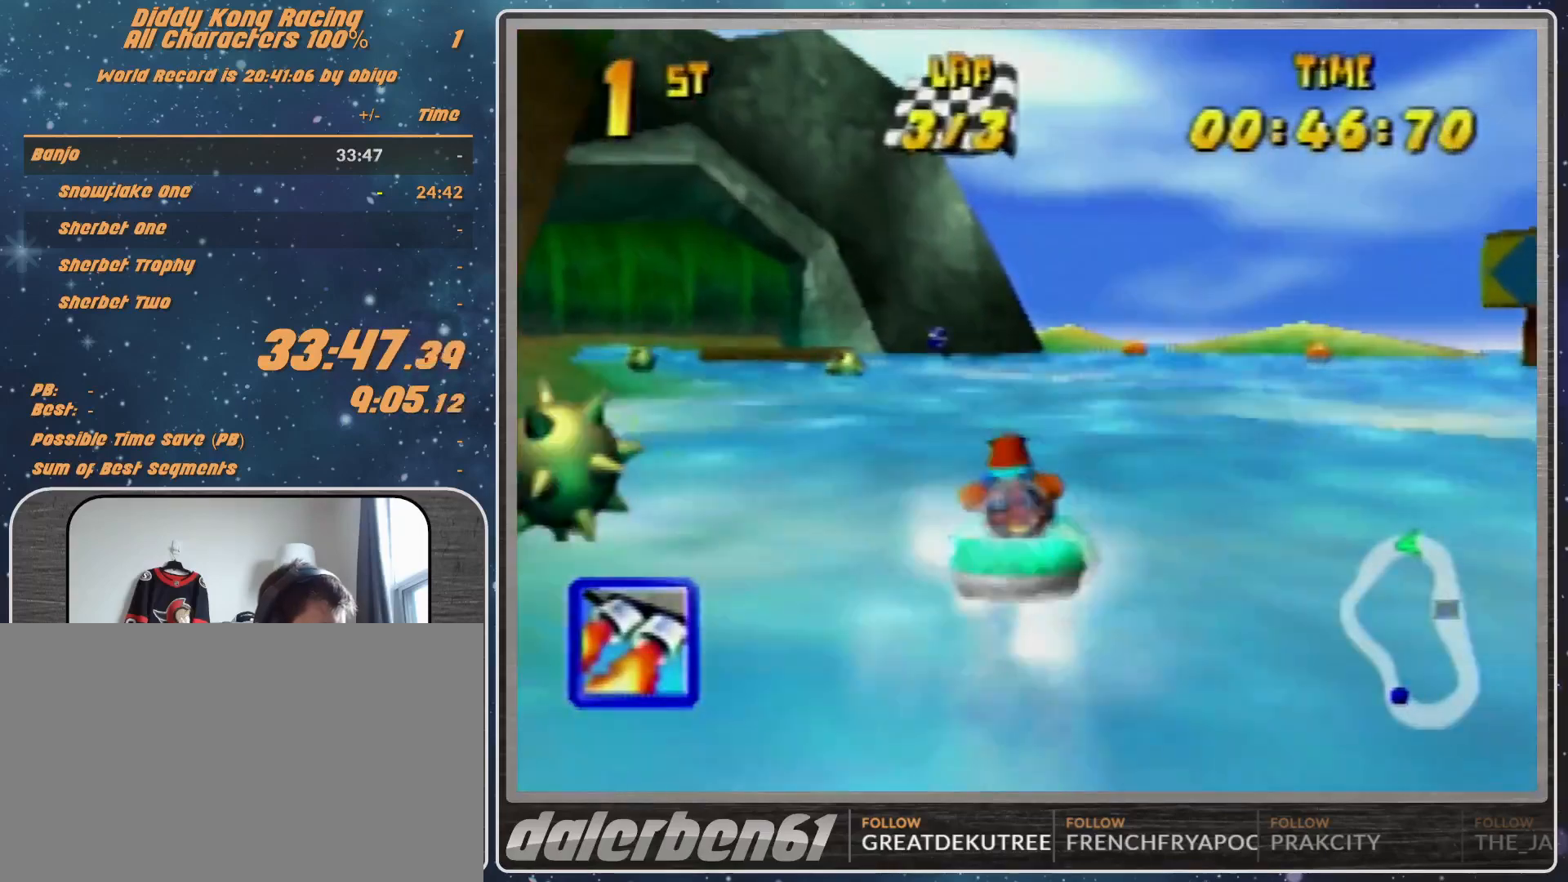
{"buttons": ["R1"], "left_stick": "up-right", "events": [[167, "left_stick", "up-right"], [267, "A", "up"], [300, "A", "down"], [500, "A", "up"]]}
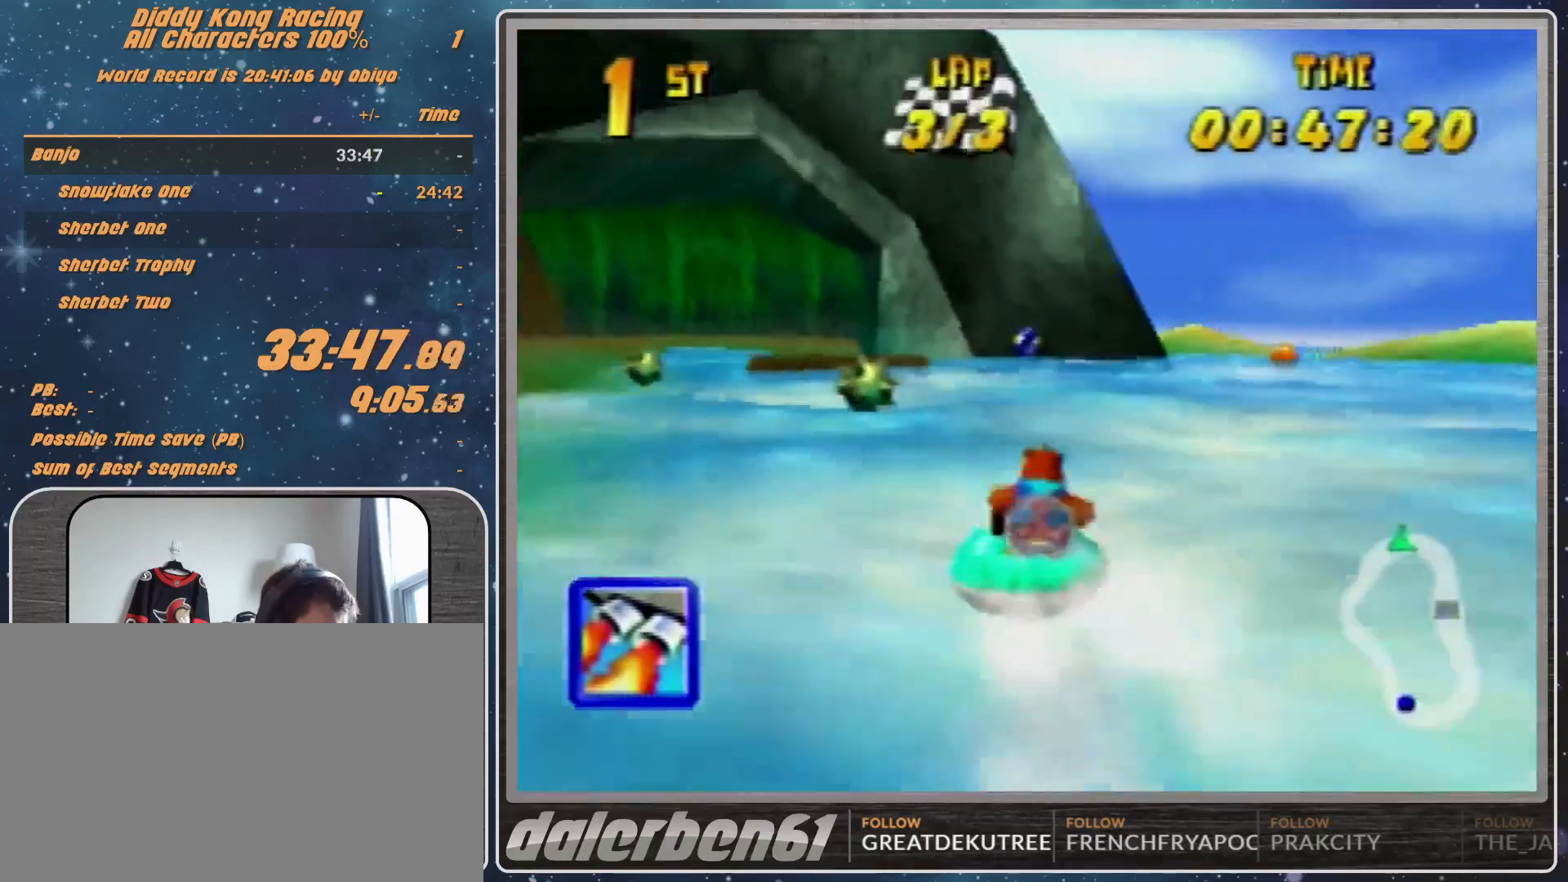
{"buttons": ["A", "R1"], "left_stick": "up-left", "events": [[67, "A", "down"], [67, "left_stick", "up-left"], [133, "A", "up"], [200, "A", "down"], [333, "A", "up"], [433, "A", "down"]]}
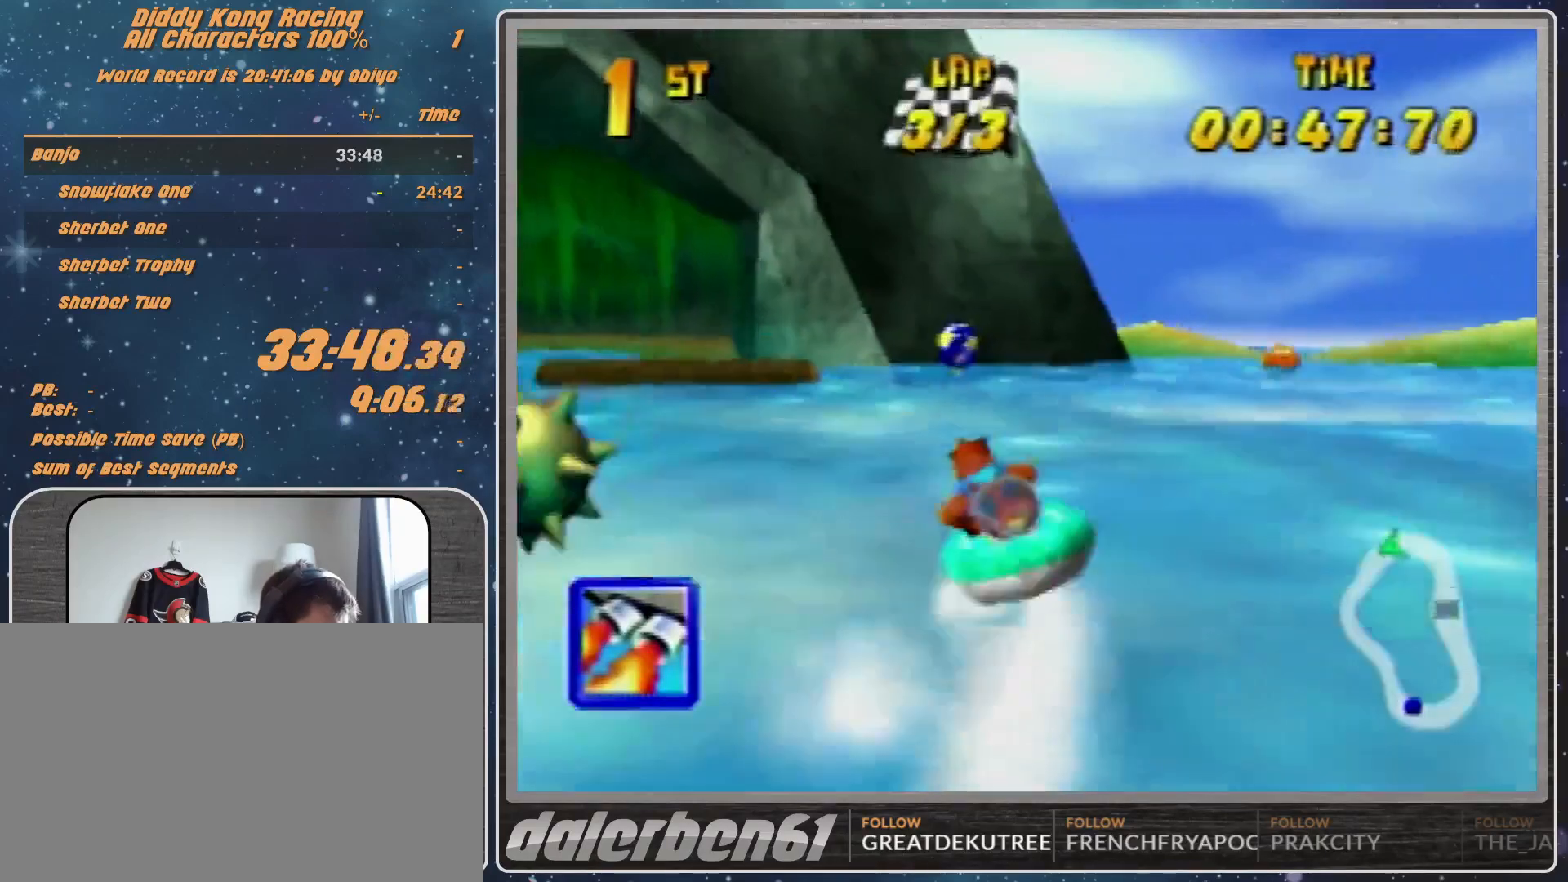
{"buttons": ["A", "R1"], "left_stick": "up-left", "events": [[33, "left_stick", "up-right"], [100, "A", "up"], [200, "A", "down"], [267, "A", "up"], [267, "left_stick", "up-left"], [333, "A", "down"]]}
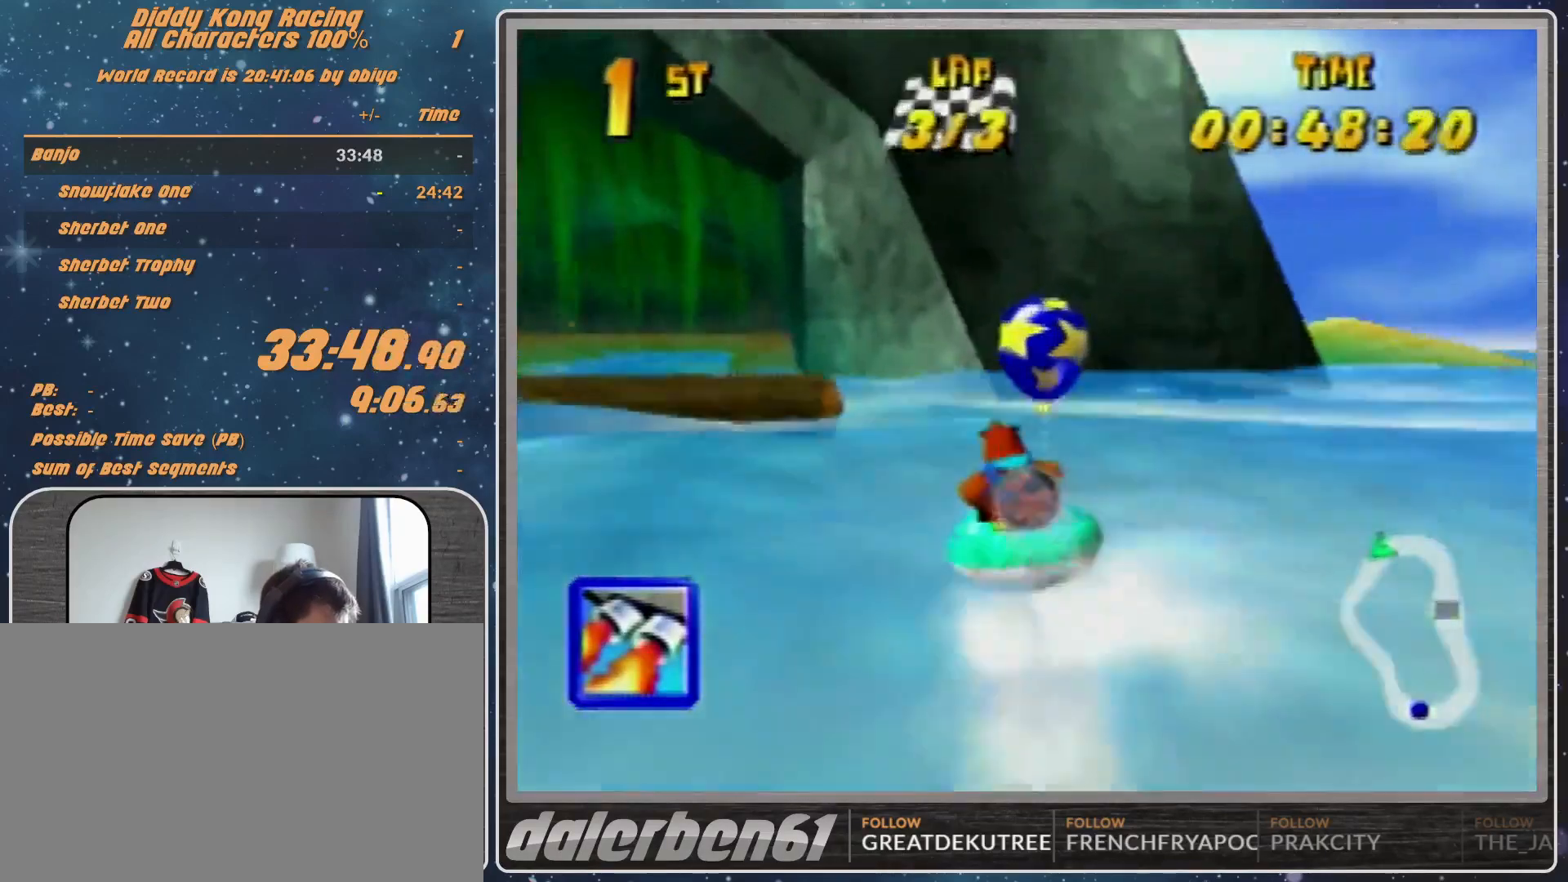
{"buttons": ["A", "R1"], "left_stick": "up-right", "events": [[500, "left_stick", "up-right"]]}
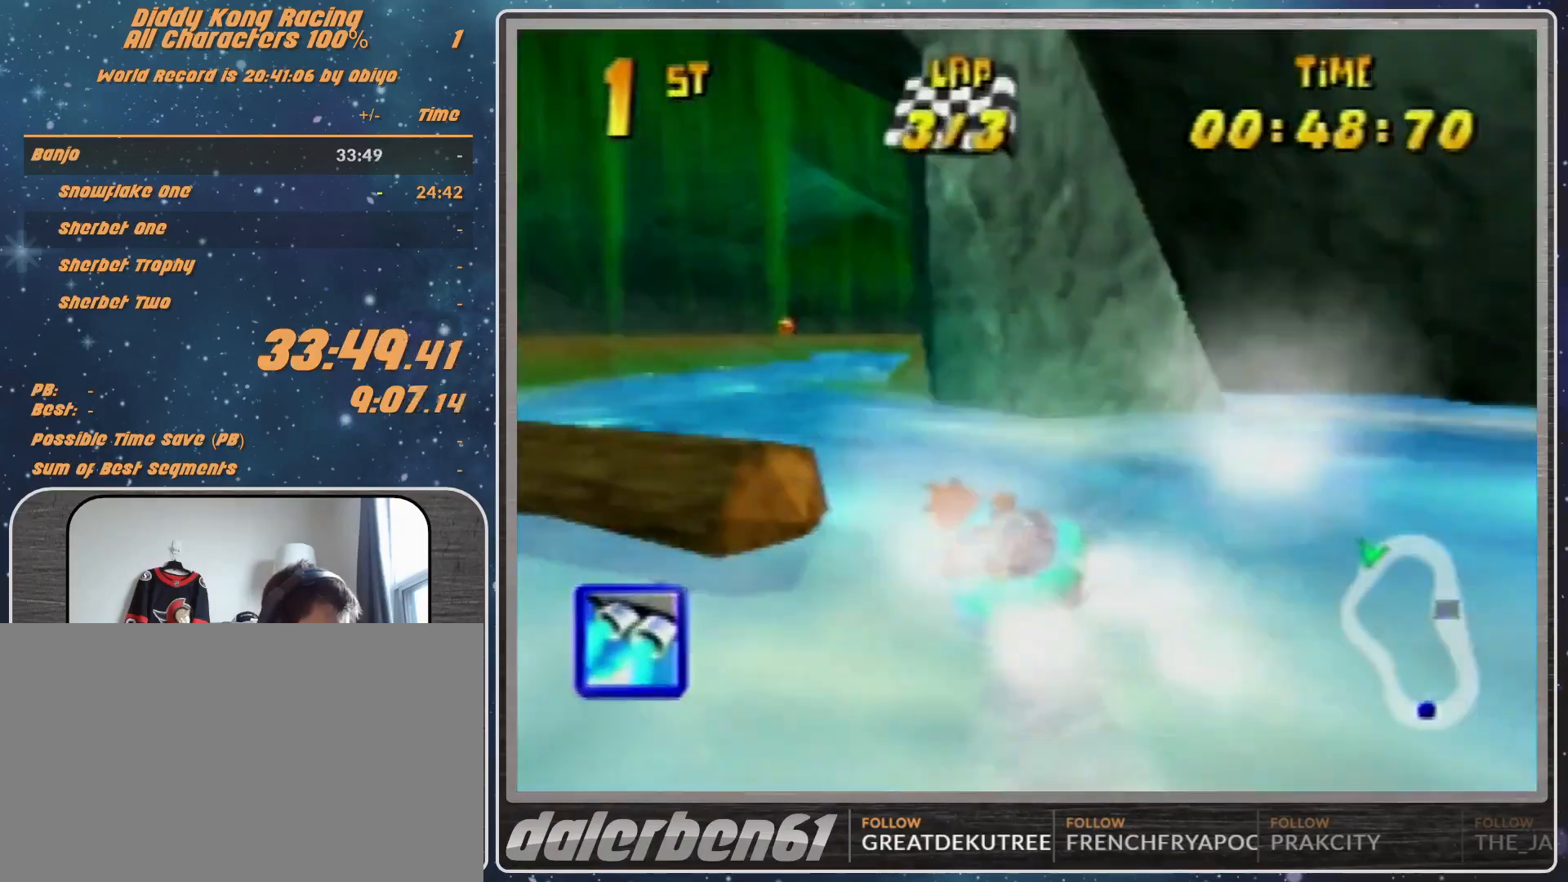
{"buttons": ["A", "R1"], "left_stick": "up-right", "events": [[267, "A", "up"], [300, "A", "down"], [433, "A", "up"], [500, "A", "down"]]}
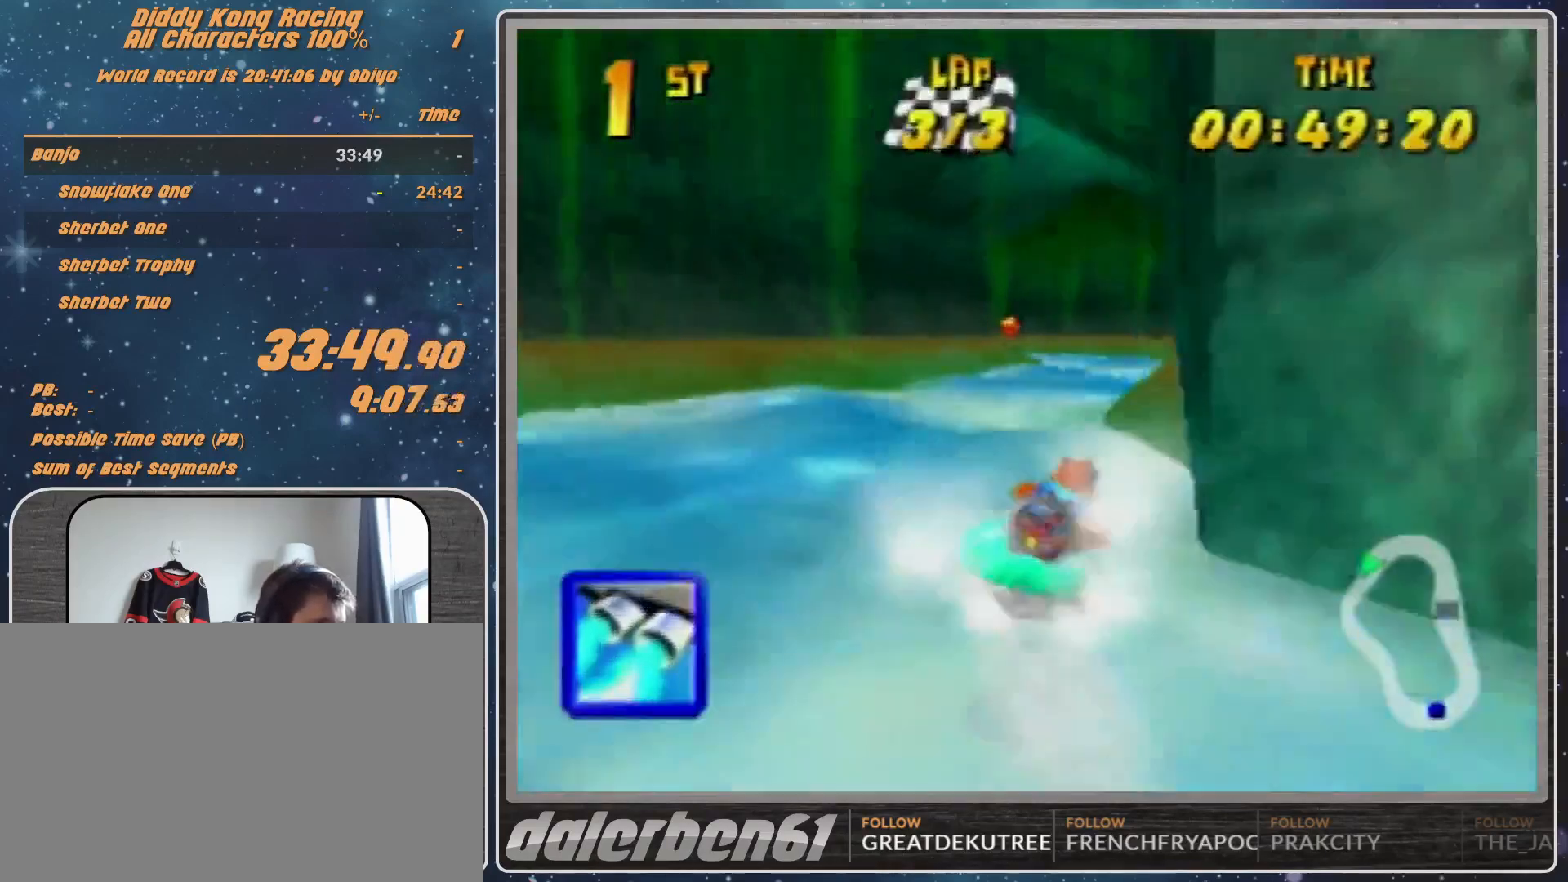
{"buttons": ["A", "R1"], "left_stick": "up-left", "events": [[67, "left_stick", "up-left"], [200, "A", "up"], [233, "A", "down"]]}
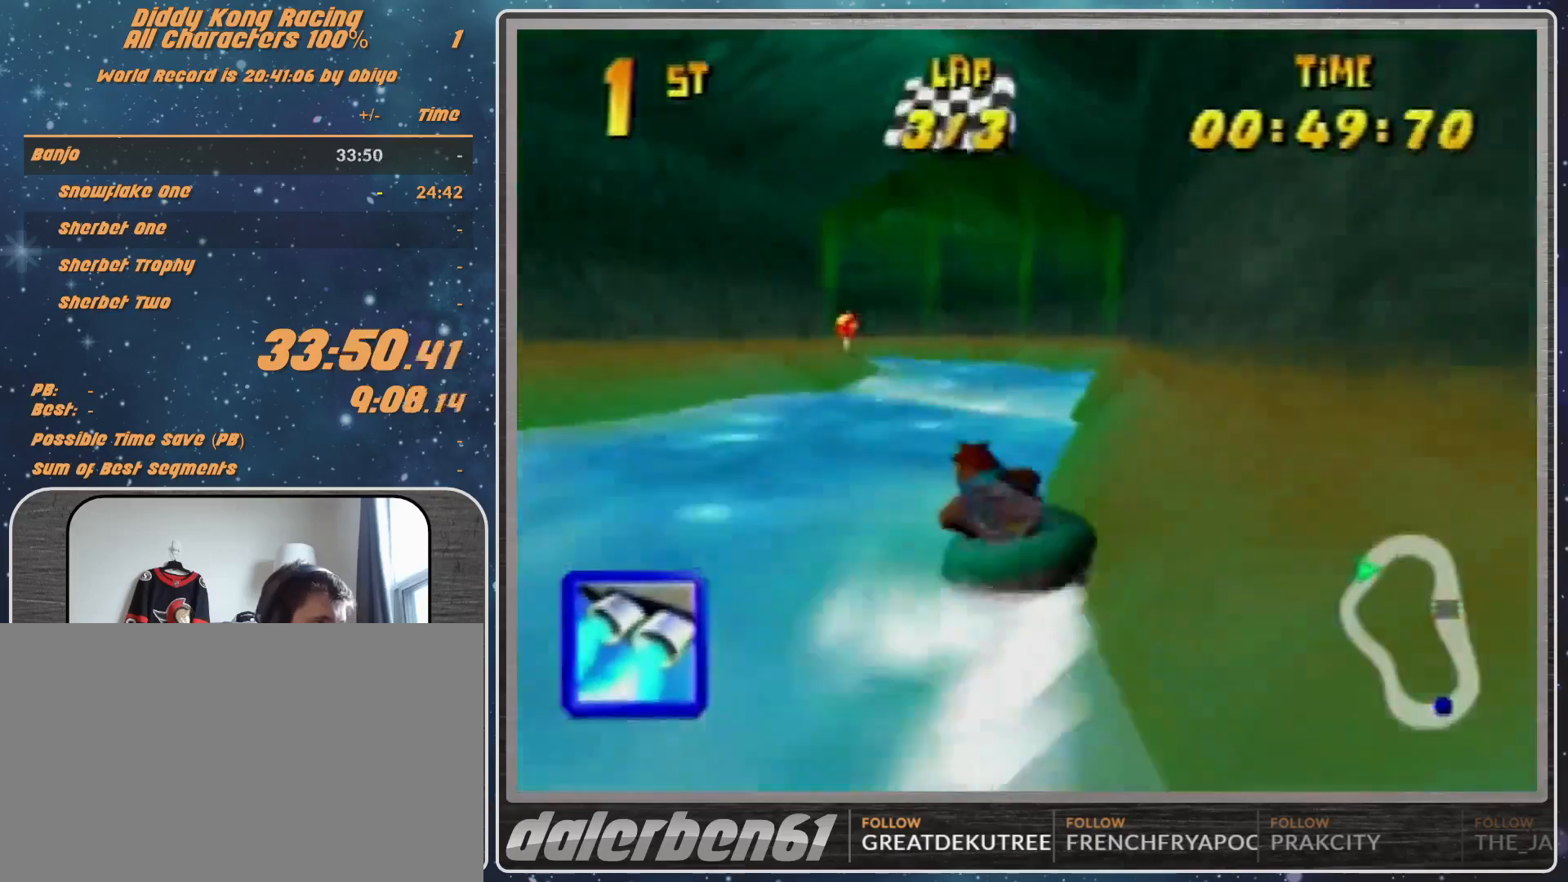
{"buttons": ["R1"], "left_stick": "up-left", "events": [[67, "left_stick", "up-right"], [100, "A", "up"], [167, "A", "down"], [300, "A", "up"], [333, "A", "down"], [400, "left_stick", "up-left"], [467, "A", "up"]]}